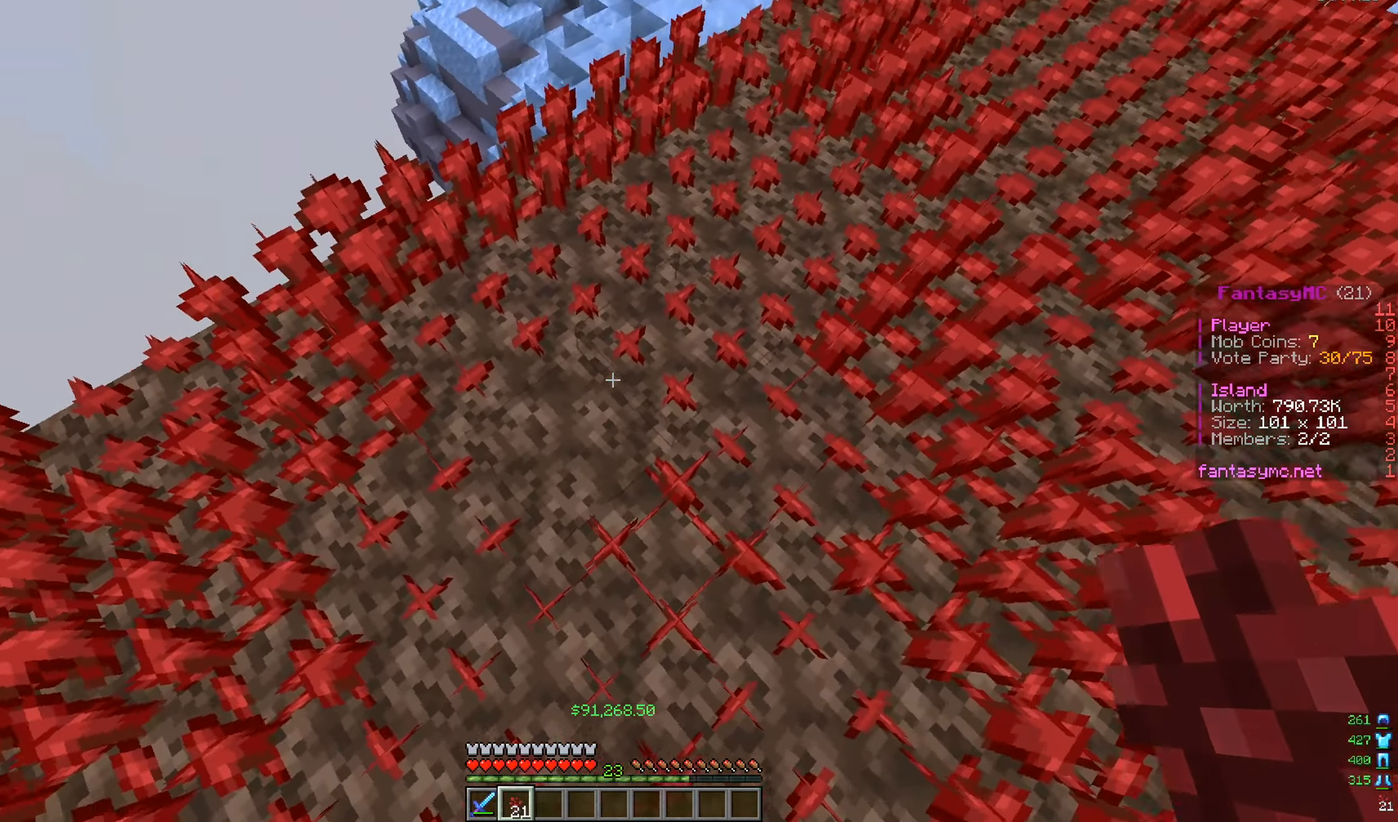
Gameplay with keyboard and mouse; each line is a JSON object with the keys and mouse buttons held at the frame after it. "events" lists presses ("down") and releases ("up") of "a", "d", "s", "w", "mouse_left" and "mouse_right" between this image and that frame as [ms after this image, input, new state], when the widget could be followed in between. "mouse_left", "mouse_right" = the "left", "right" buttons of the "mouse" list. No other keys are recorded. Fast repeated clicks can show as one long hold. Mouse movement is not recorded.
{"keys": [], "mouse": [], "events": [[150, "mouse_right", "down"], [284, "mouse_right", "up"]]}
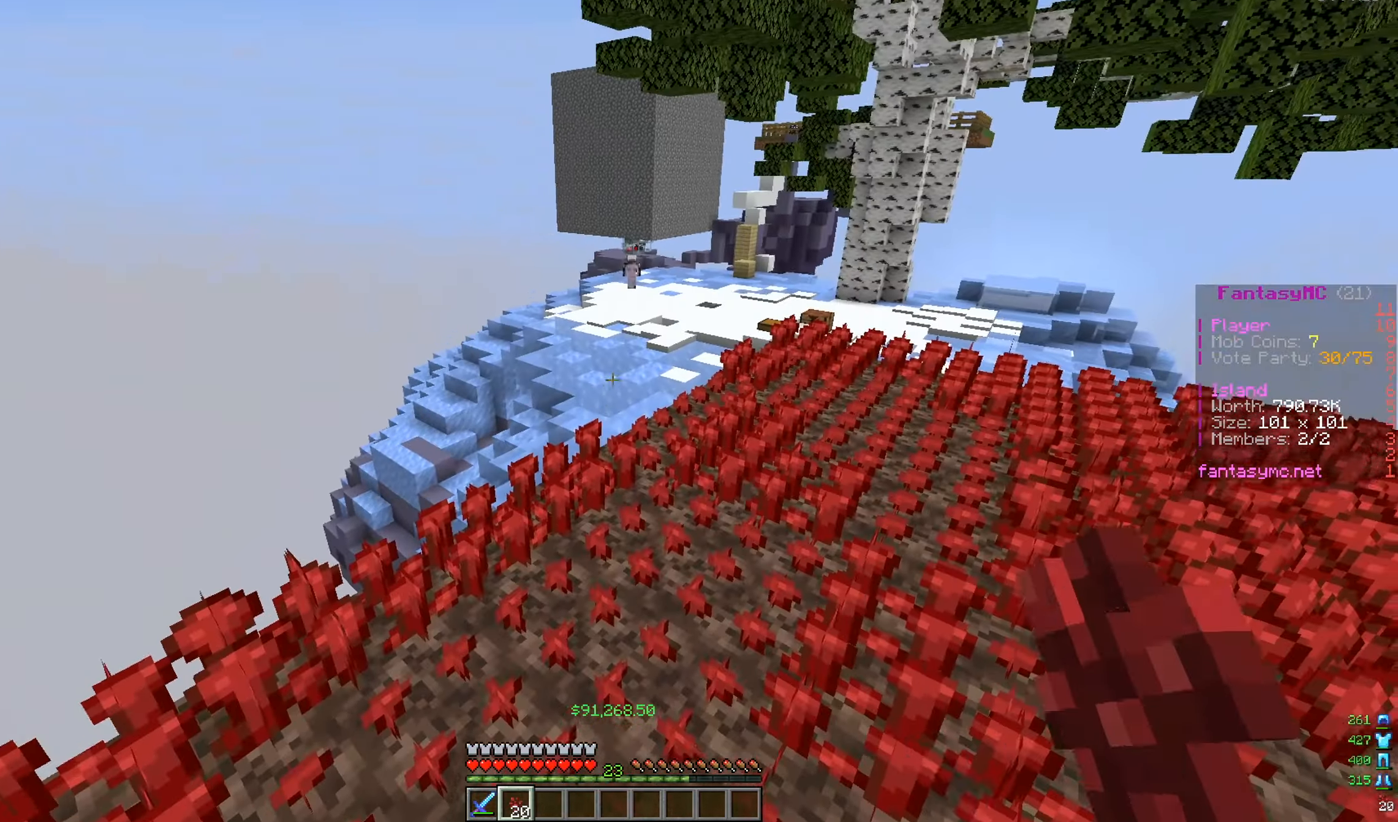
{"keys": [], "mouse": [], "events": []}
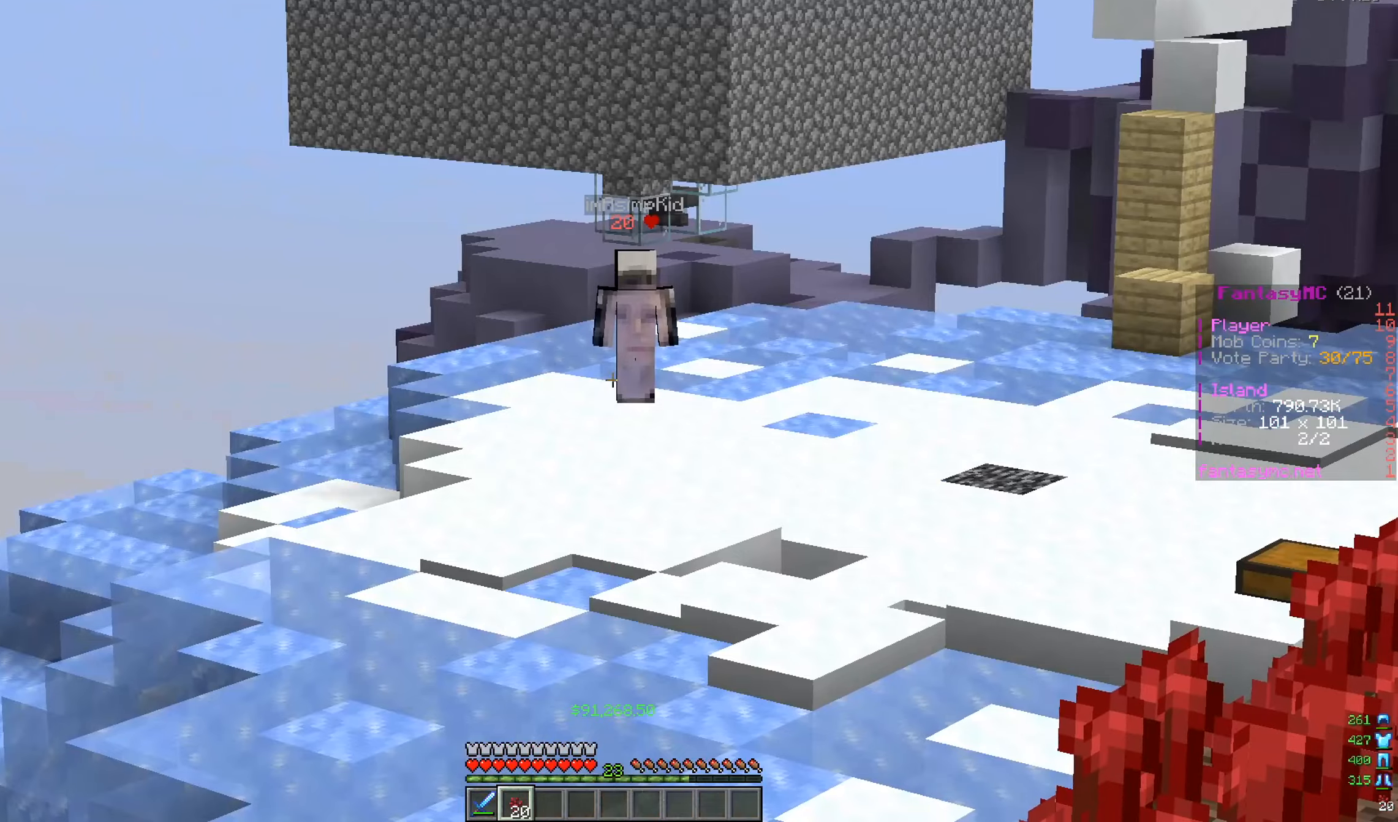
{"keys": [], "mouse": [], "events": []}
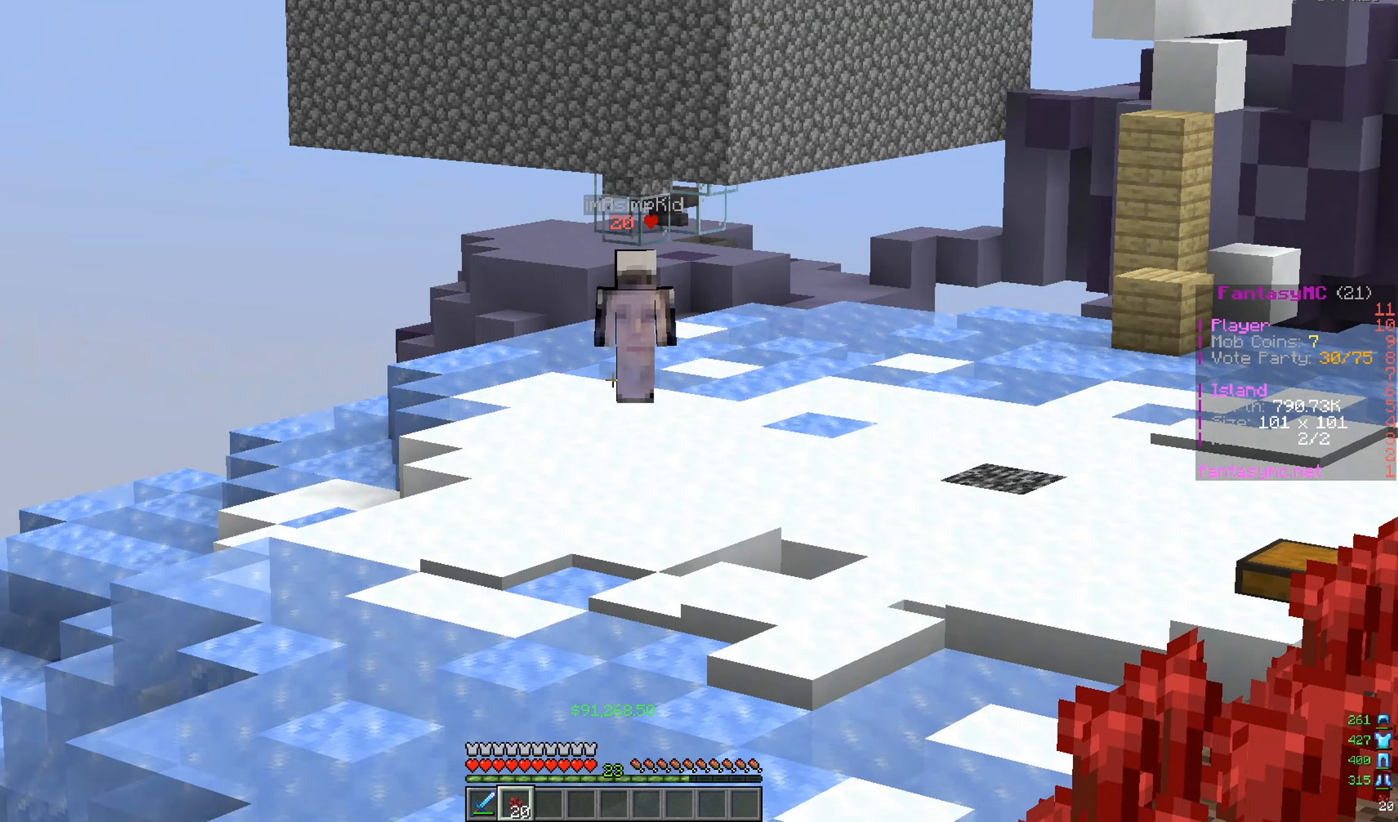
{"keys": [], "mouse": [], "events": []}
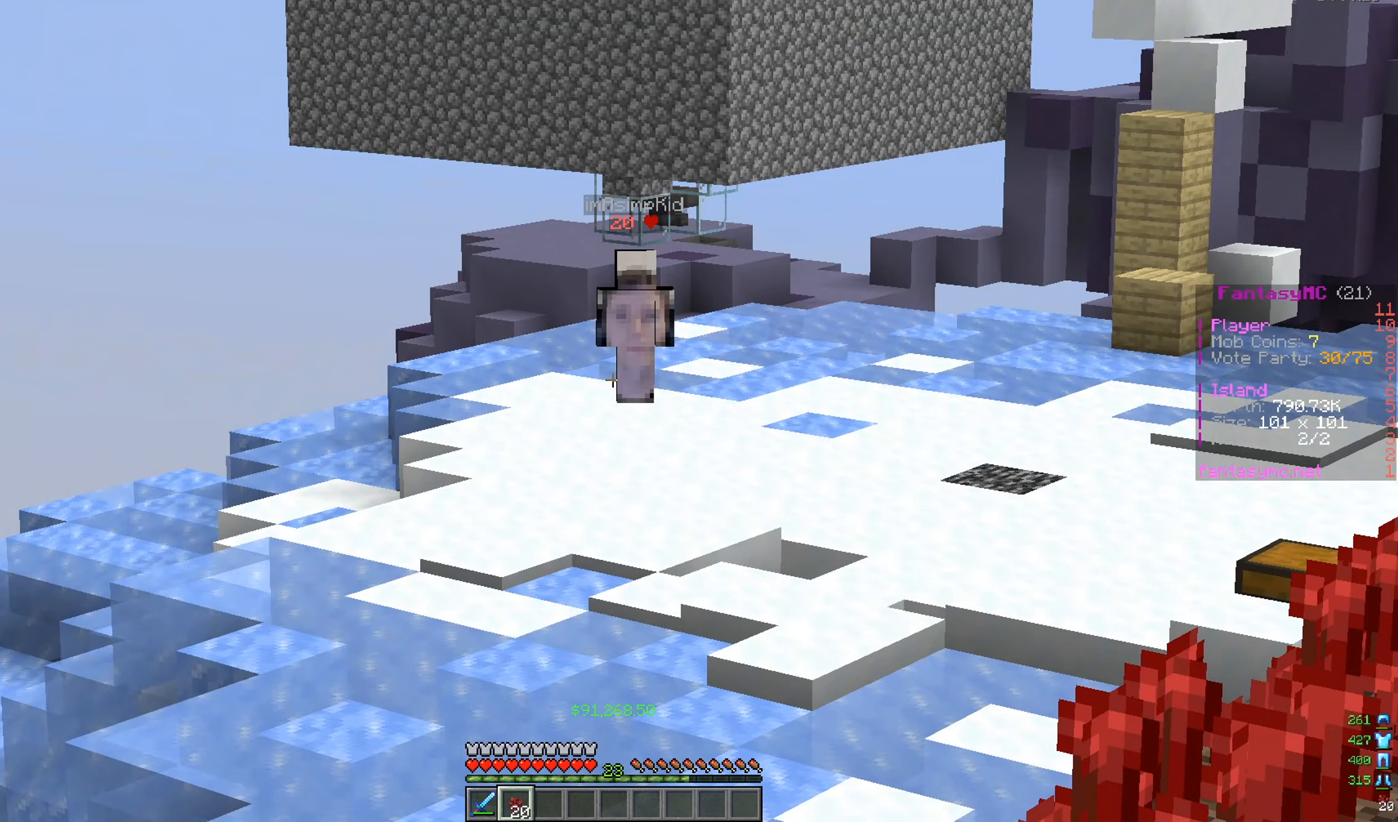
{"keys": ["s"], "mouse": [], "events": [[234, "s", "down"]]}
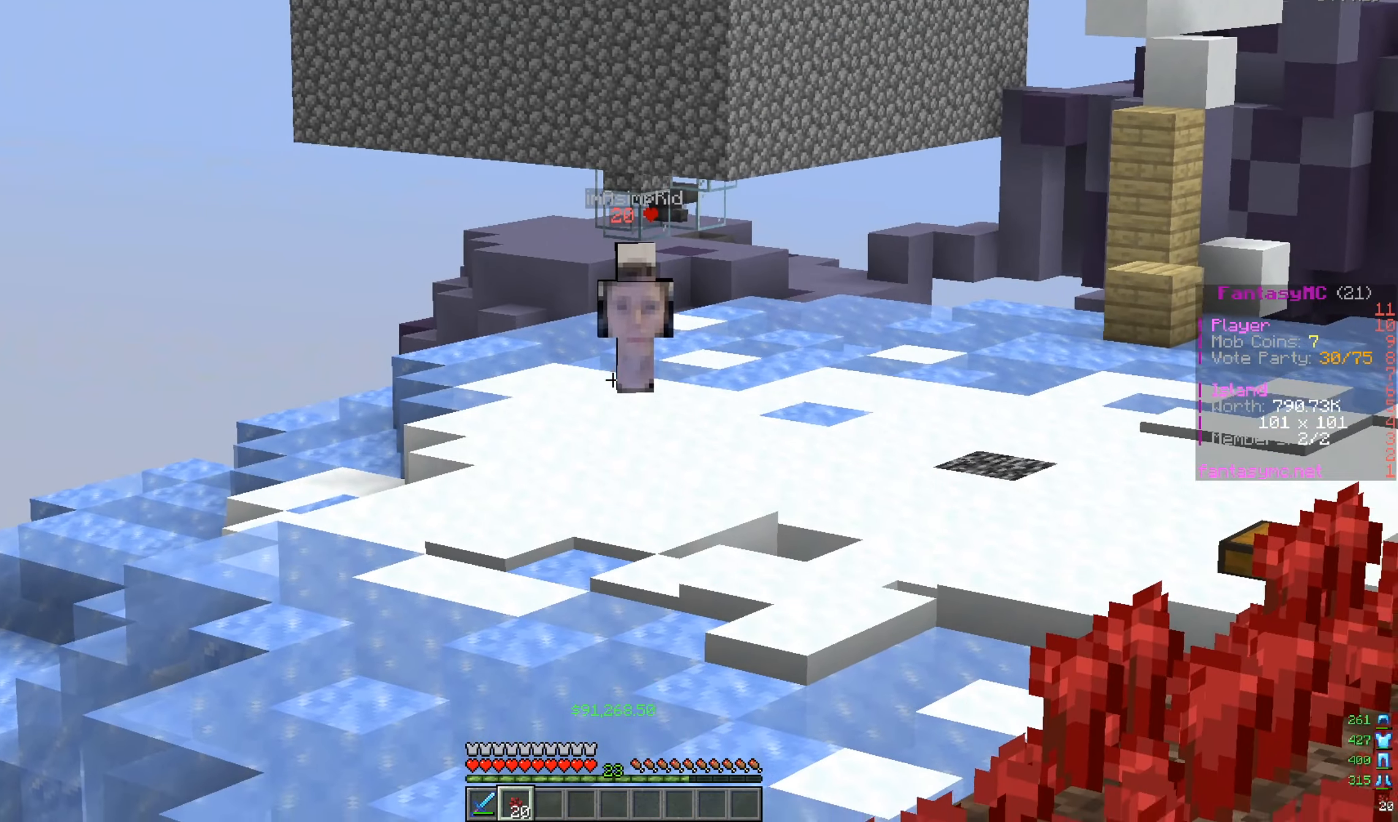
{"keys": ["a", "s"], "mouse": [], "events": [[284, "a", "down"]]}
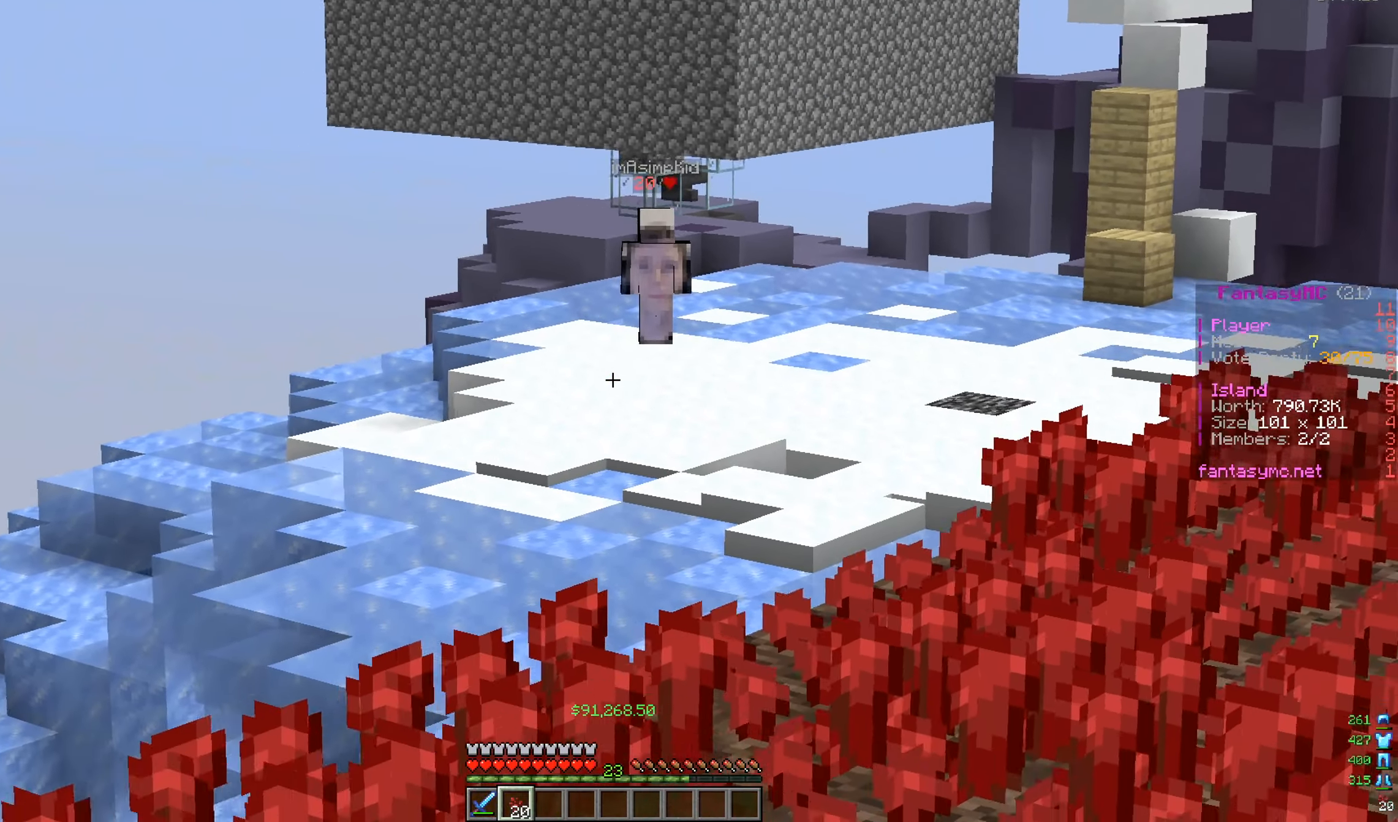
{"keys": ["d"], "mouse": [], "events": [[234, "a", "up"], [234, "s", "up"], [450, "d", "down"]]}
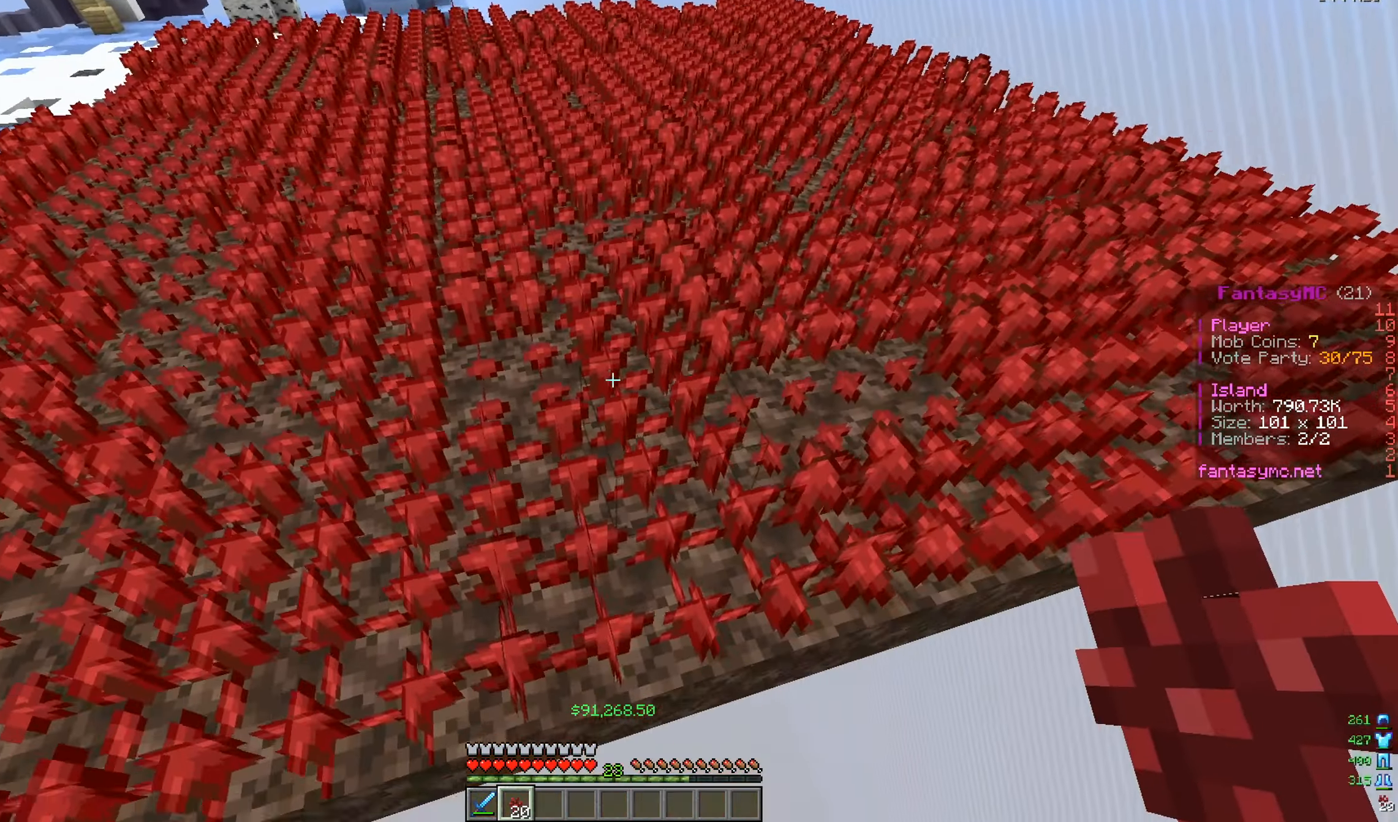
{"keys": ["a", "w"], "mouse": [], "events": [[300, "w", "down"], [367, "d", "up"], [417, "a", "down"]]}
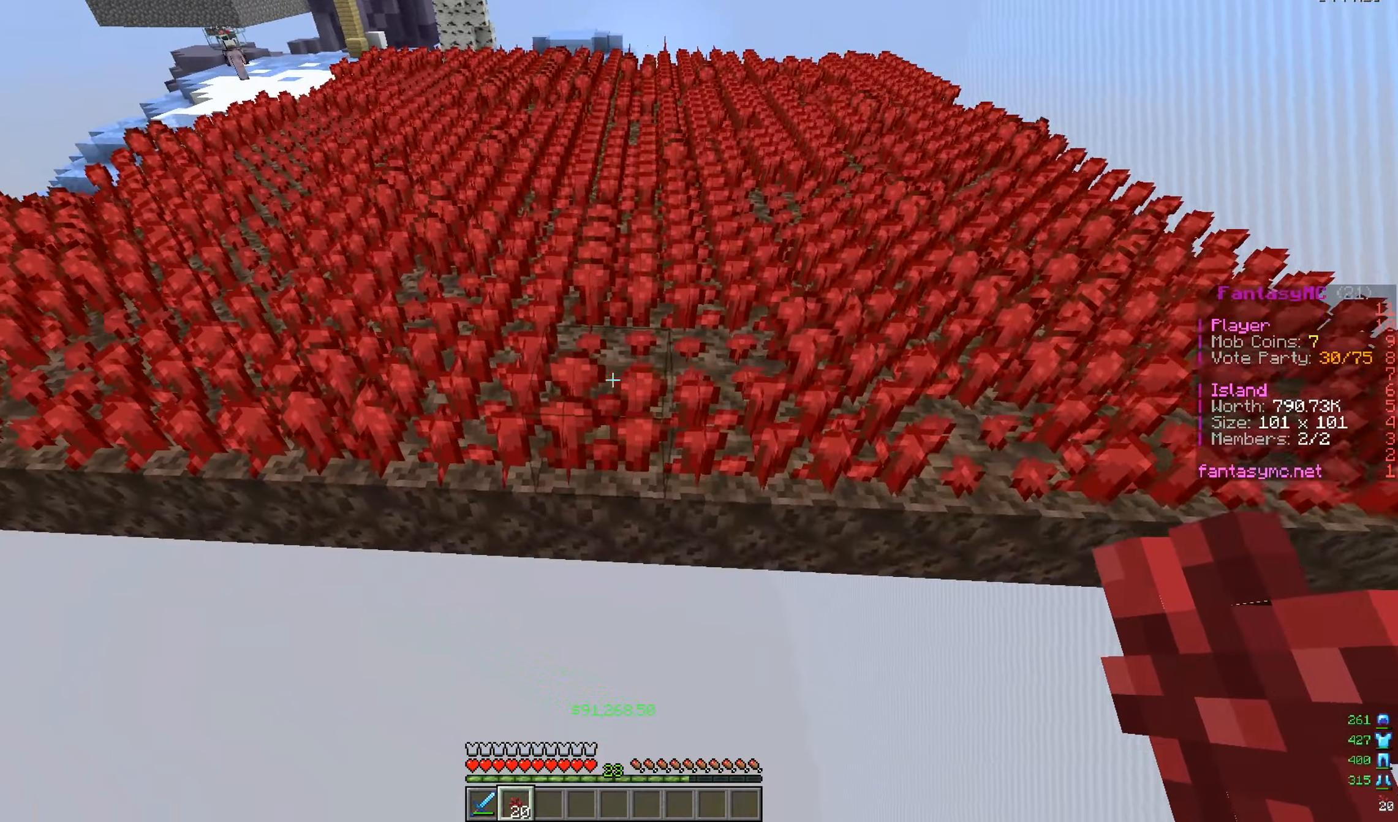
{"keys": ["w"], "mouse": [], "events": [[484, "a", "up"]]}
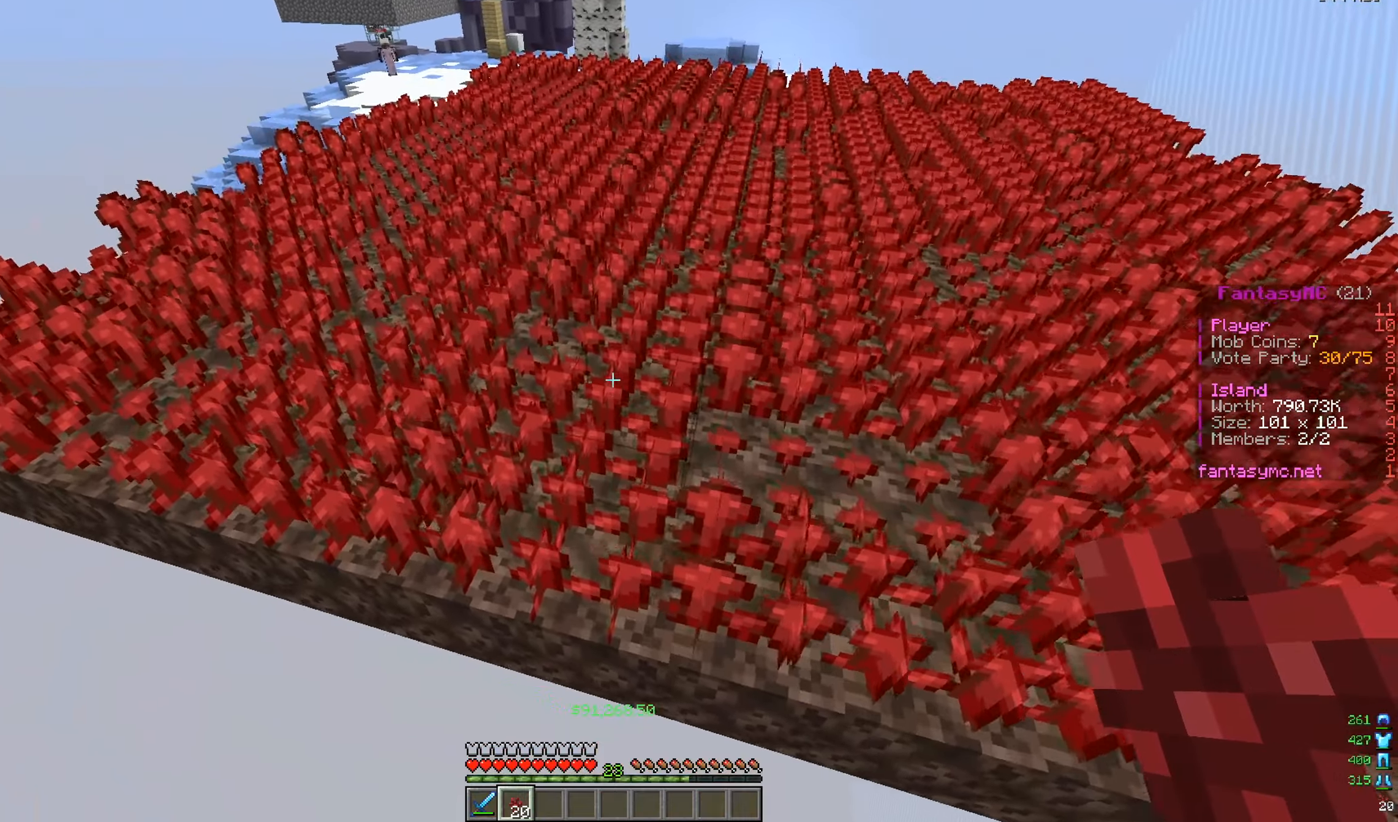
{"keys": [], "mouse": [], "events": [[100, "d", "down"], [133, "w", "up"], [317, "d", "up"]]}
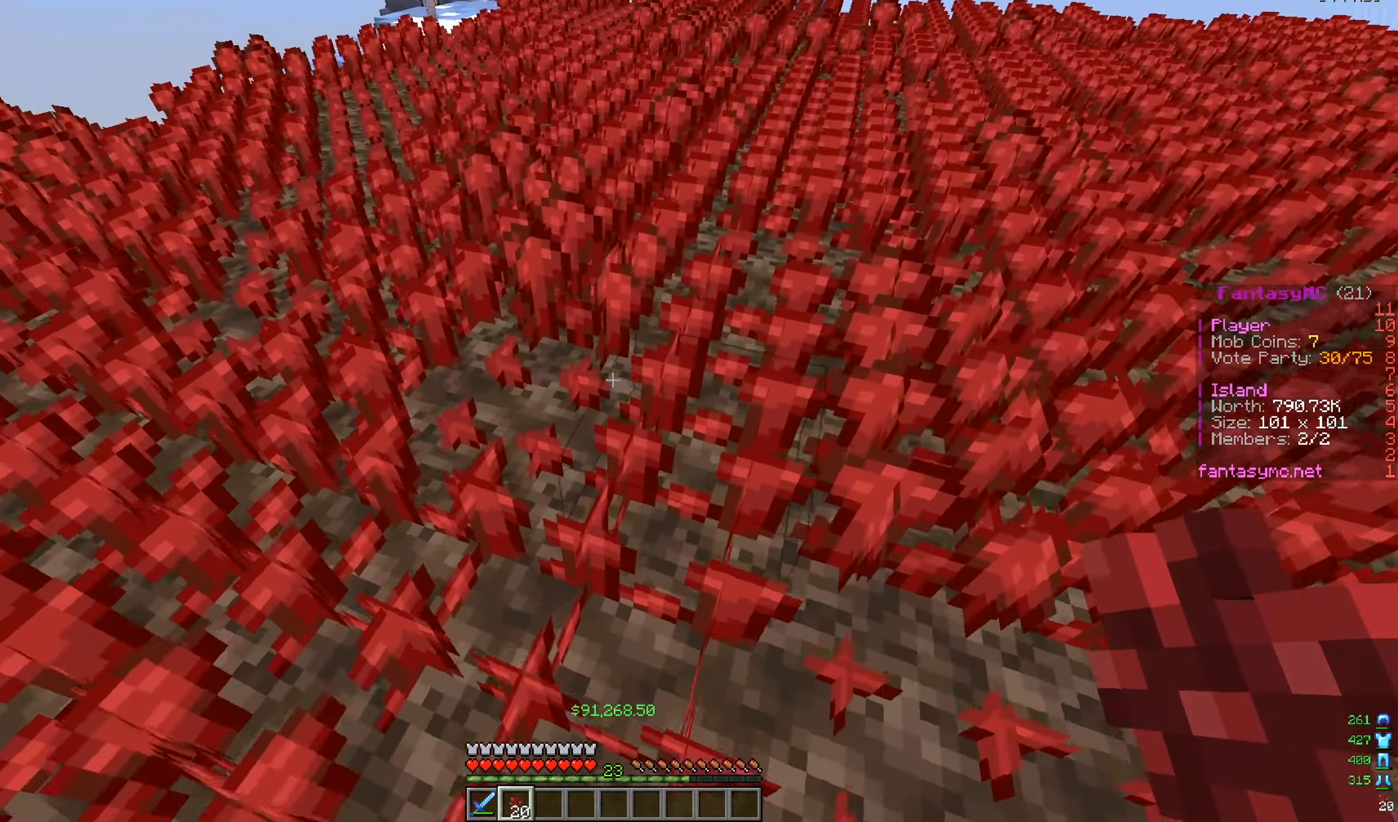
{"keys": [], "mouse": ["left"], "events": [[134, "w", "down"], [284, "w", "up"], [401, "mouse_left", "down"]]}
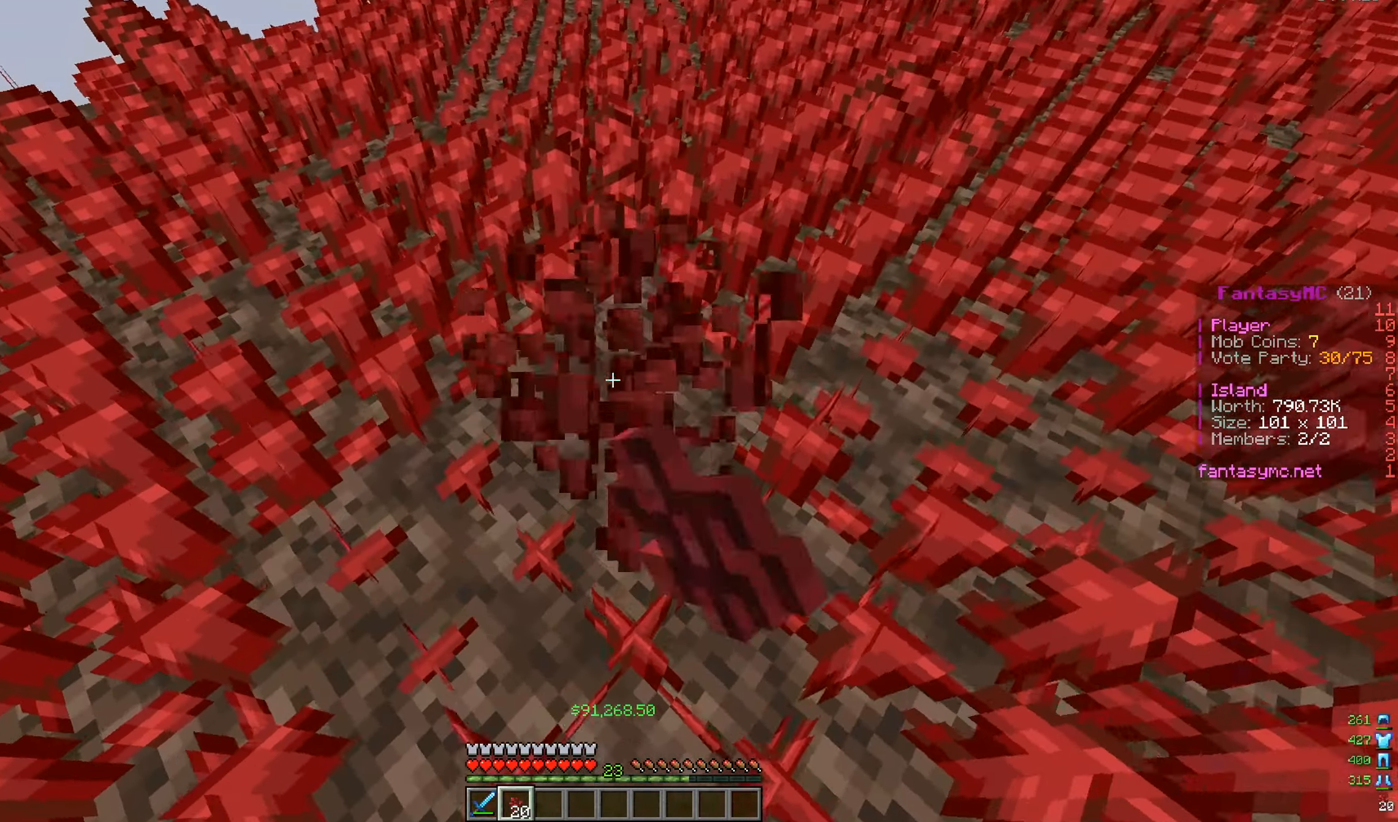
{"keys": [], "mouse": [], "events": [[16, "mouse_left", "up"], [50, "w", "down"], [150, "w", "up"]]}
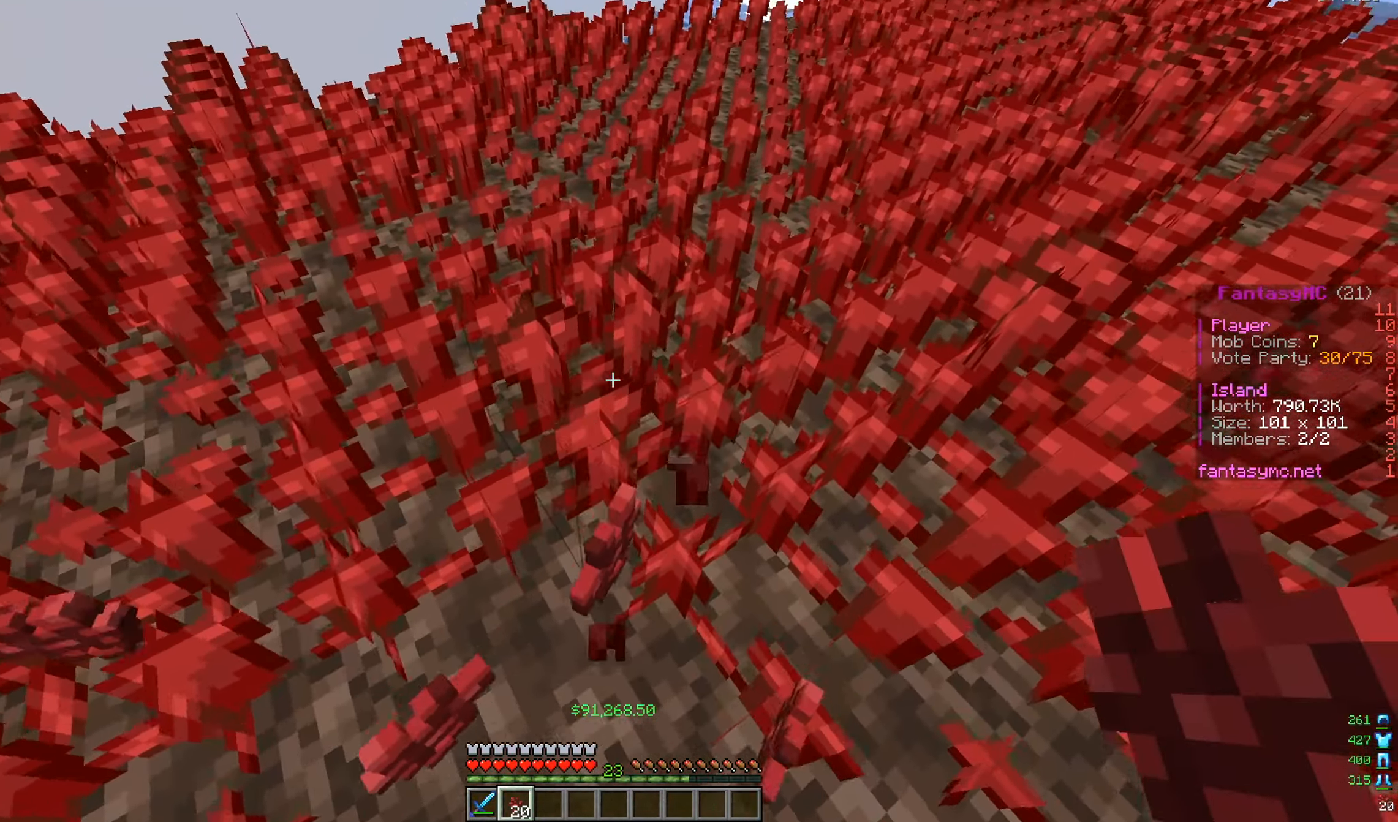
{"keys": [], "mouse": ["right"], "events": [[34, "mouse_left", "down"], [117, "s", "down"], [134, "a", "down"], [134, "mouse_left", "up"], [250, "a", "up"], [267, "s", "up"], [501, "mouse_right", "down"]]}
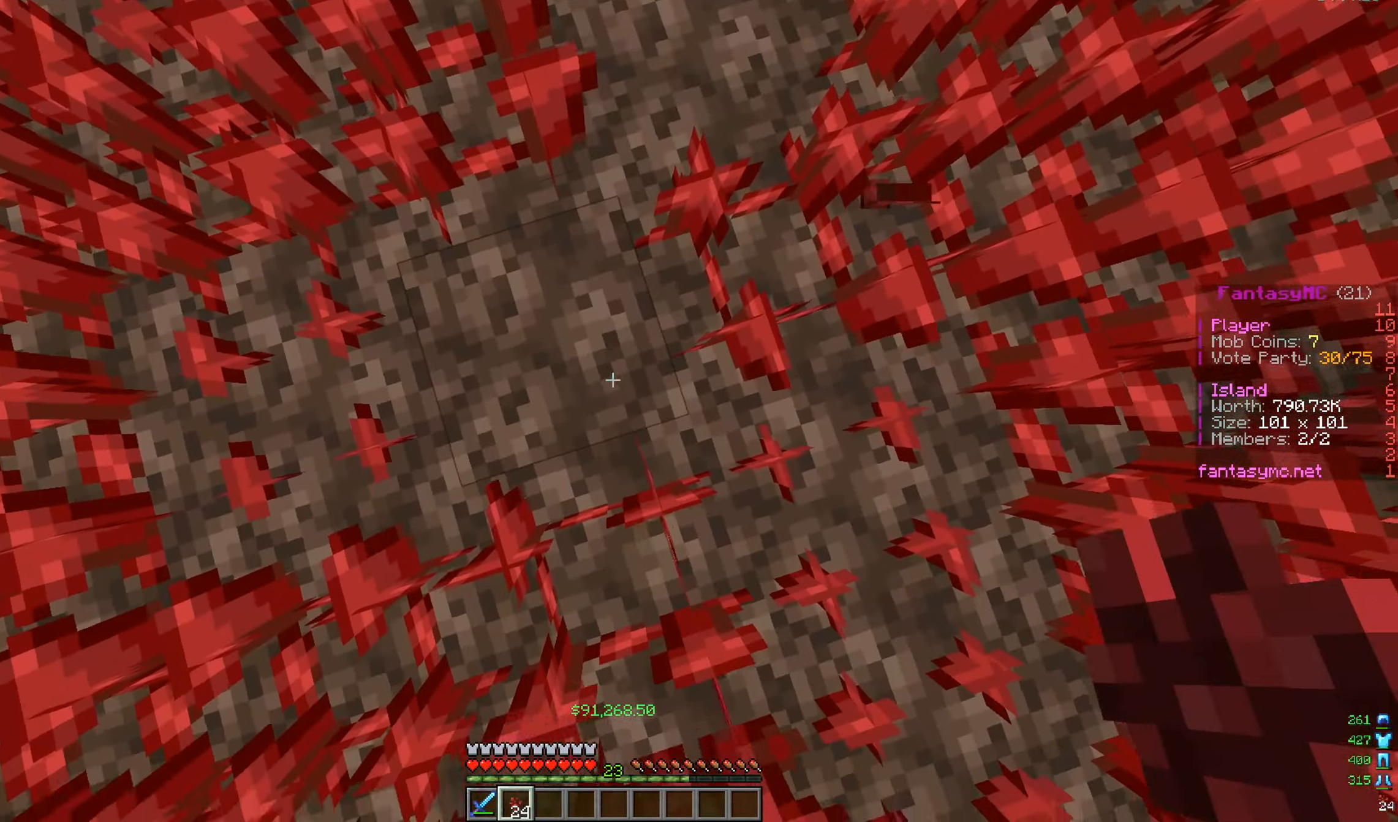
{"keys": ["d"], "mouse": ["right"], "events": [[50, "w", "down"], [100, "mouse_right", "up"], [417, "w", "up"], [433, "mouse_right", "down"], [484, "d", "down"]]}
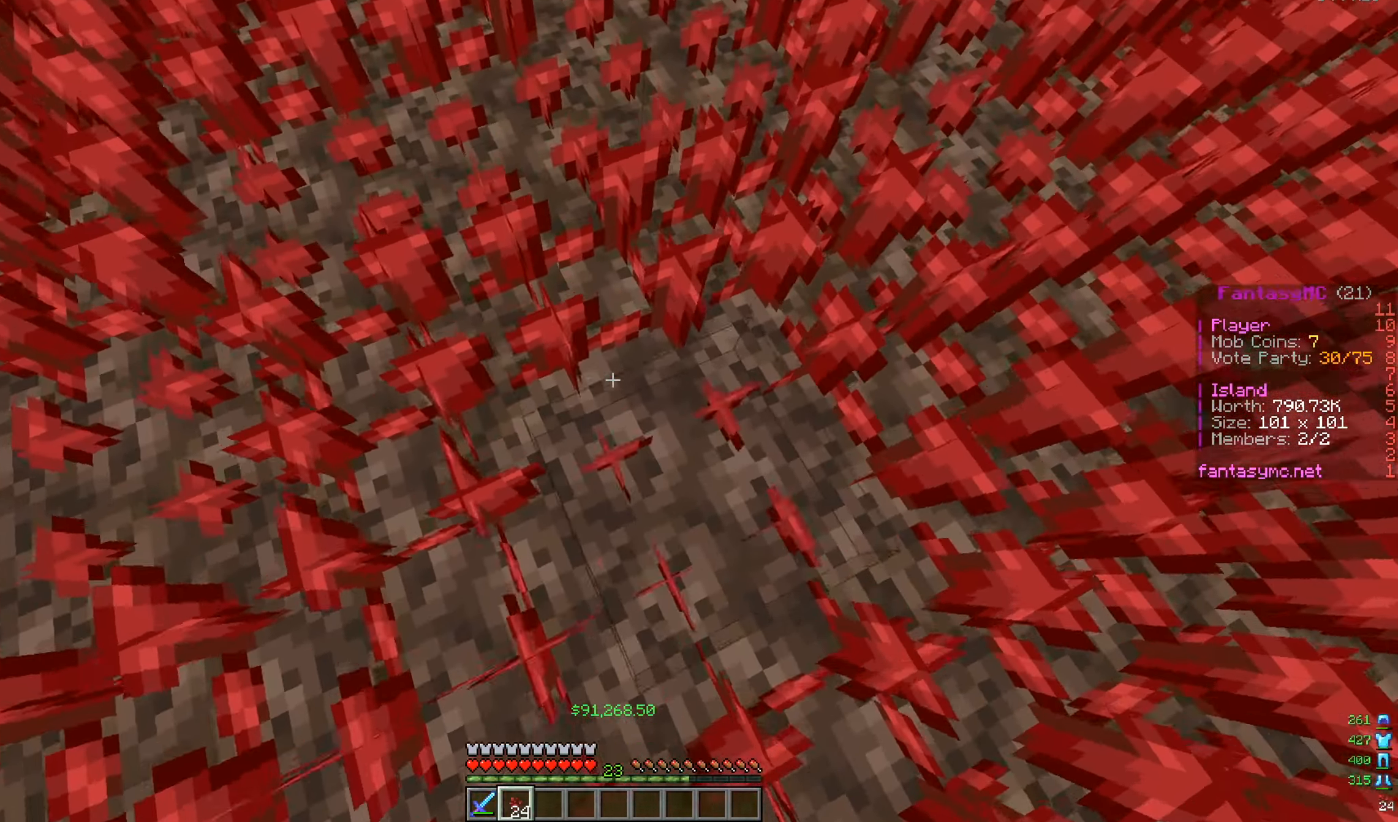
{"keys": ["w"], "mouse": [], "events": [[34, "mouse_right", "up"], [117, "d", "up"], [167, "a", "down"], [217, "w", "down"], [484, "a", "up"]]}
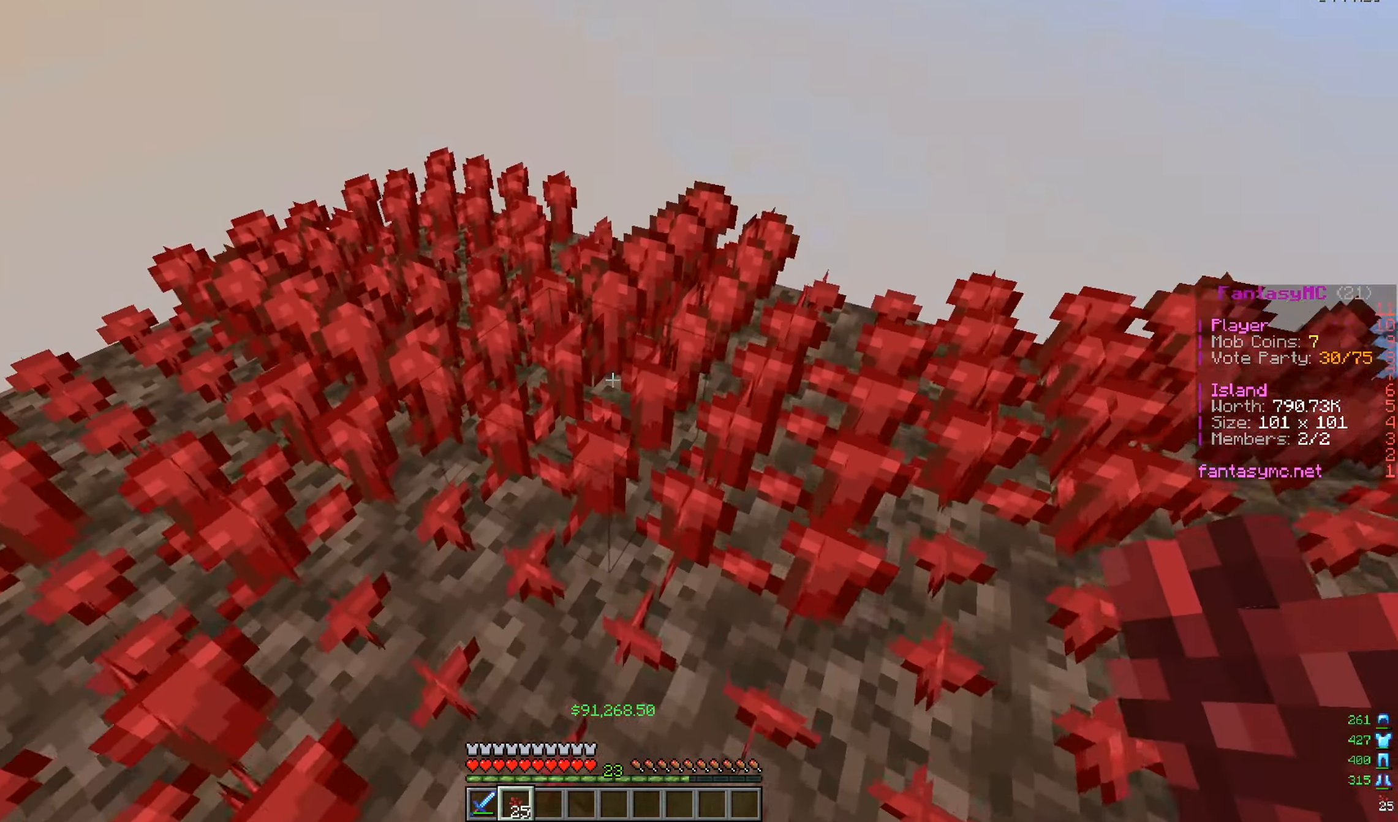
{"keys": [], "mouse": [], "events": [[33, "w", "up"], [350, "w", "down"], [367, "d", "down"], [467, "d", "up"], [484, "w", "up"]]}
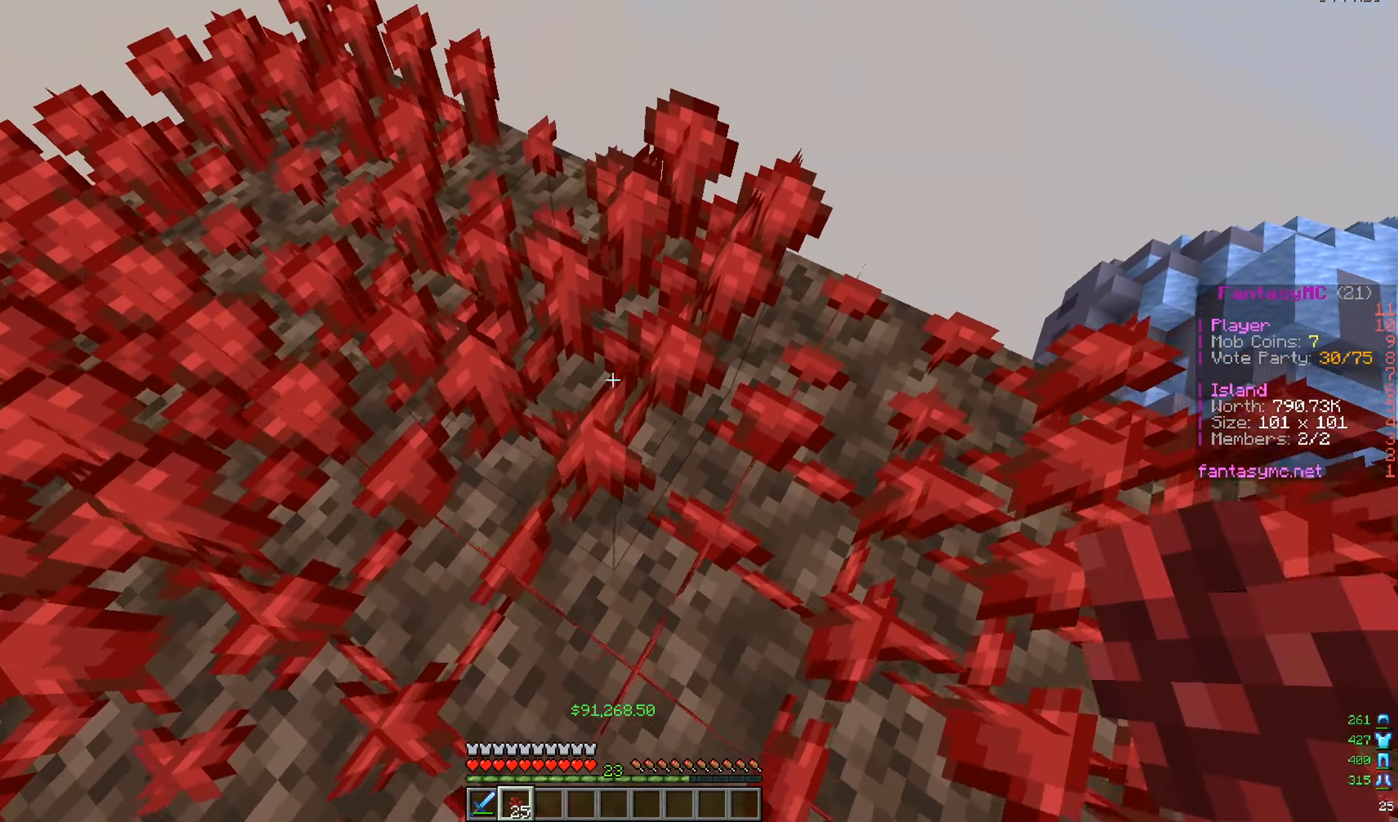
{"keys": [], "mouse": [], "events": [[50, "mouse_left", "down"], [184, "mouse_left", "up"], [334, "mouse_left", "down"], [451, "mouse_left", "up"]]}
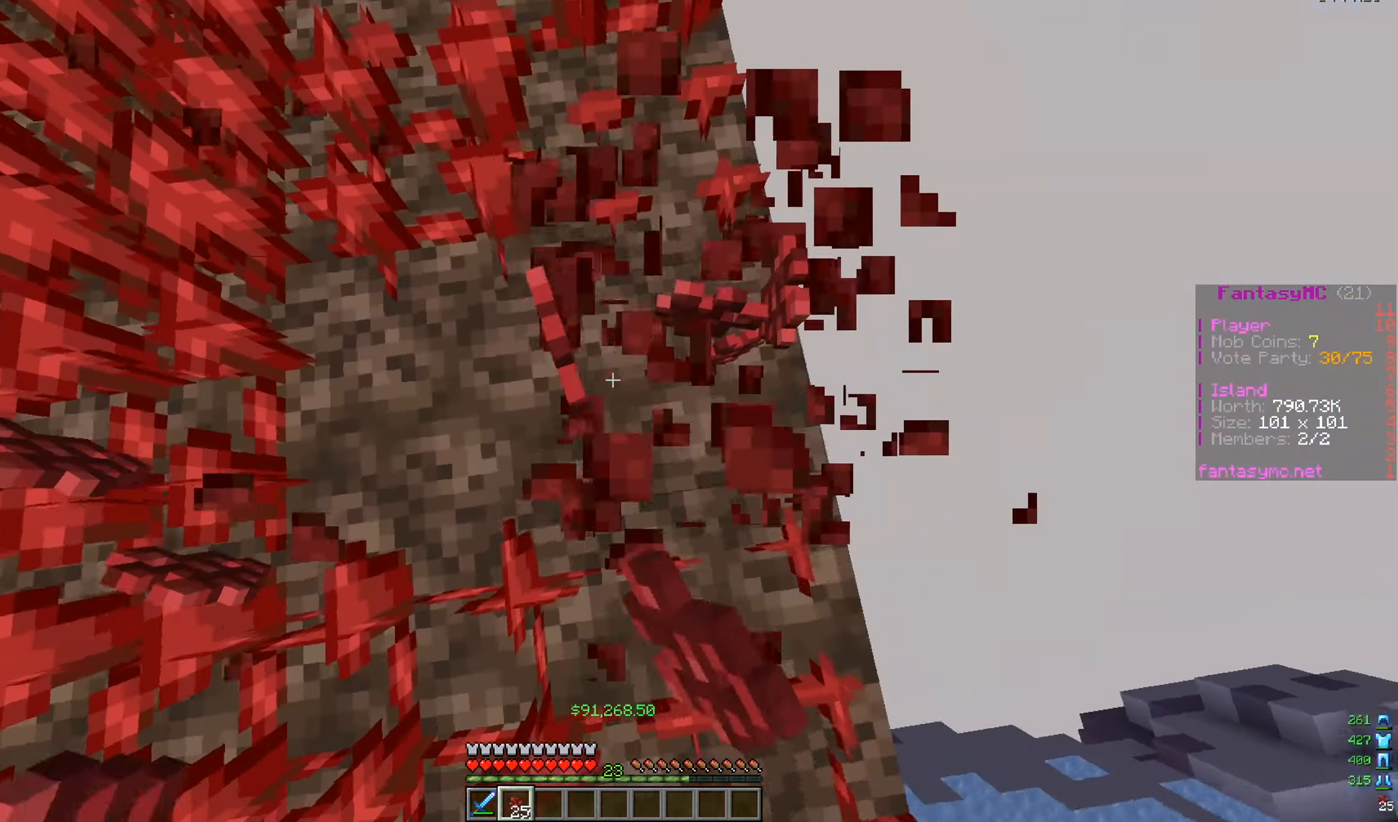
{"keys": ["a"], "mouse": [], "events": [[217, "w", "down"], [300, "w", "up"], [434, "a", "down"]]}
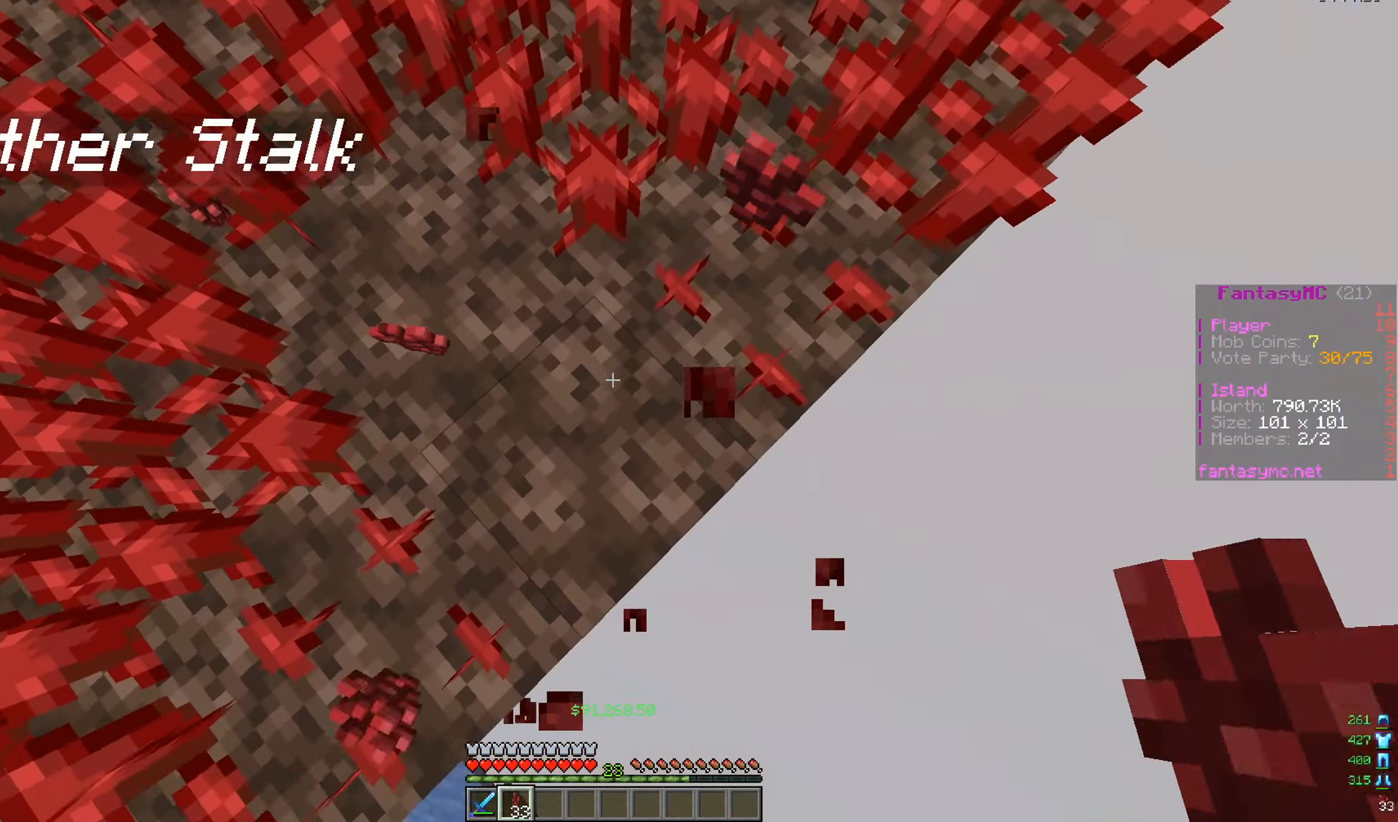
{"keys": [], "mouse": [], "events": [[101, "a", "up"], [117, "mouse_right", "down"], [184, "w", "down"], [217, "mouse_right", "up"], [317, "mouse_right", "down"], [334, "w", "up"], [434, "mouse_right", "up"]]}
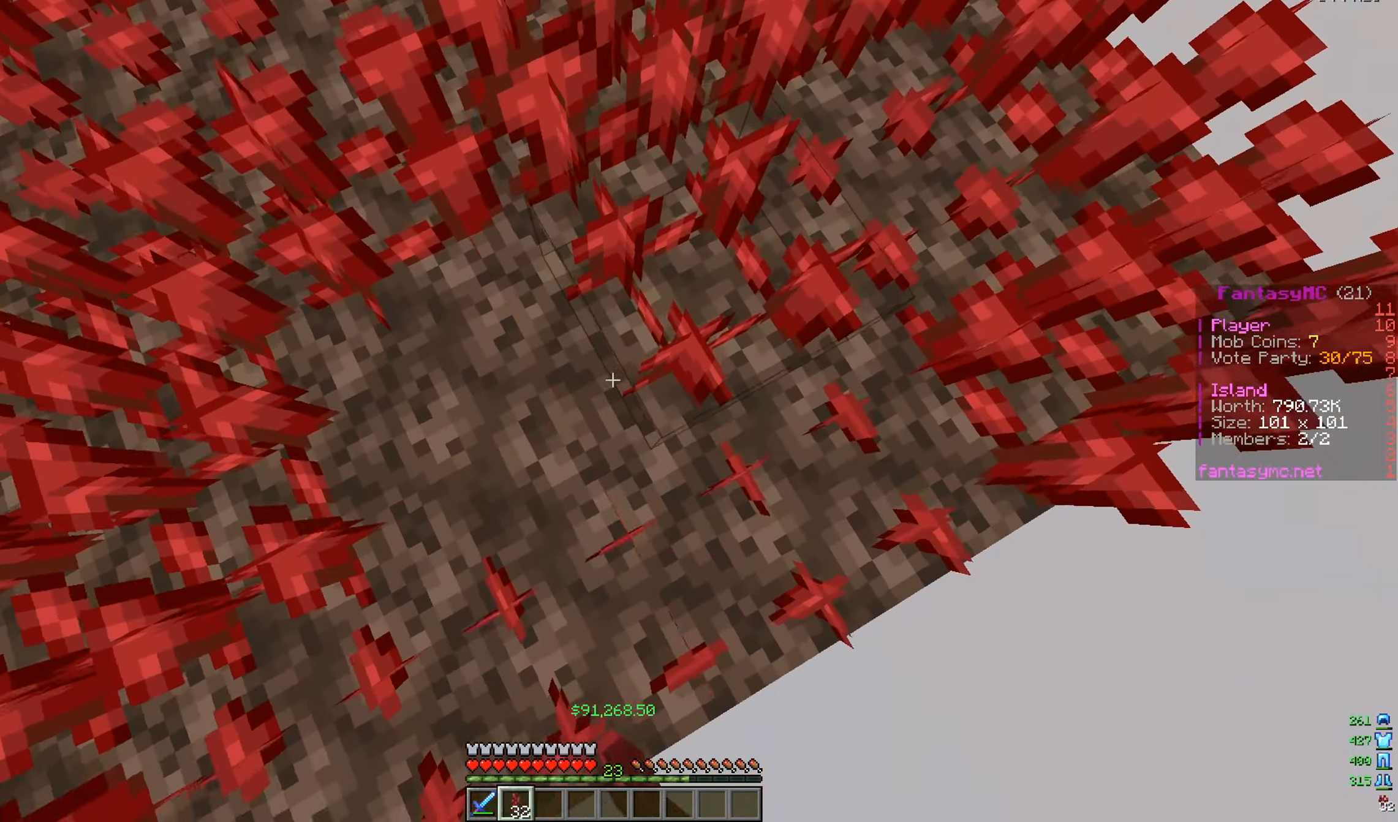
{"keys": [], "mouse": [], "events": [[200, "w", "down"], [217, "a", "down"], [367, "w", "up"], [384, "a", "up"]]}
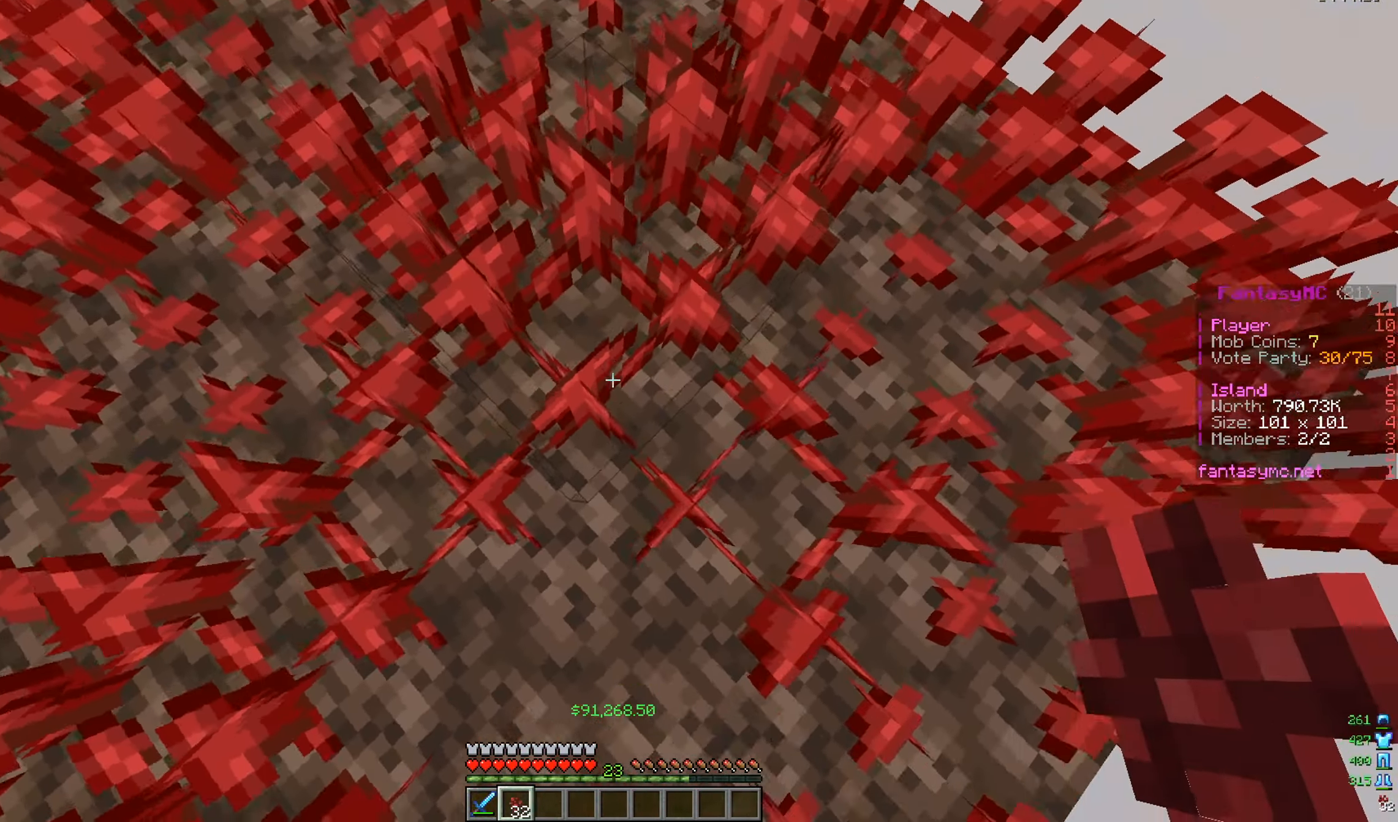
{"keys": ["a"], "mouse": [], "events": [[84, "d", "down"], [351, "d", "up"], [501, "a", "down"]]}
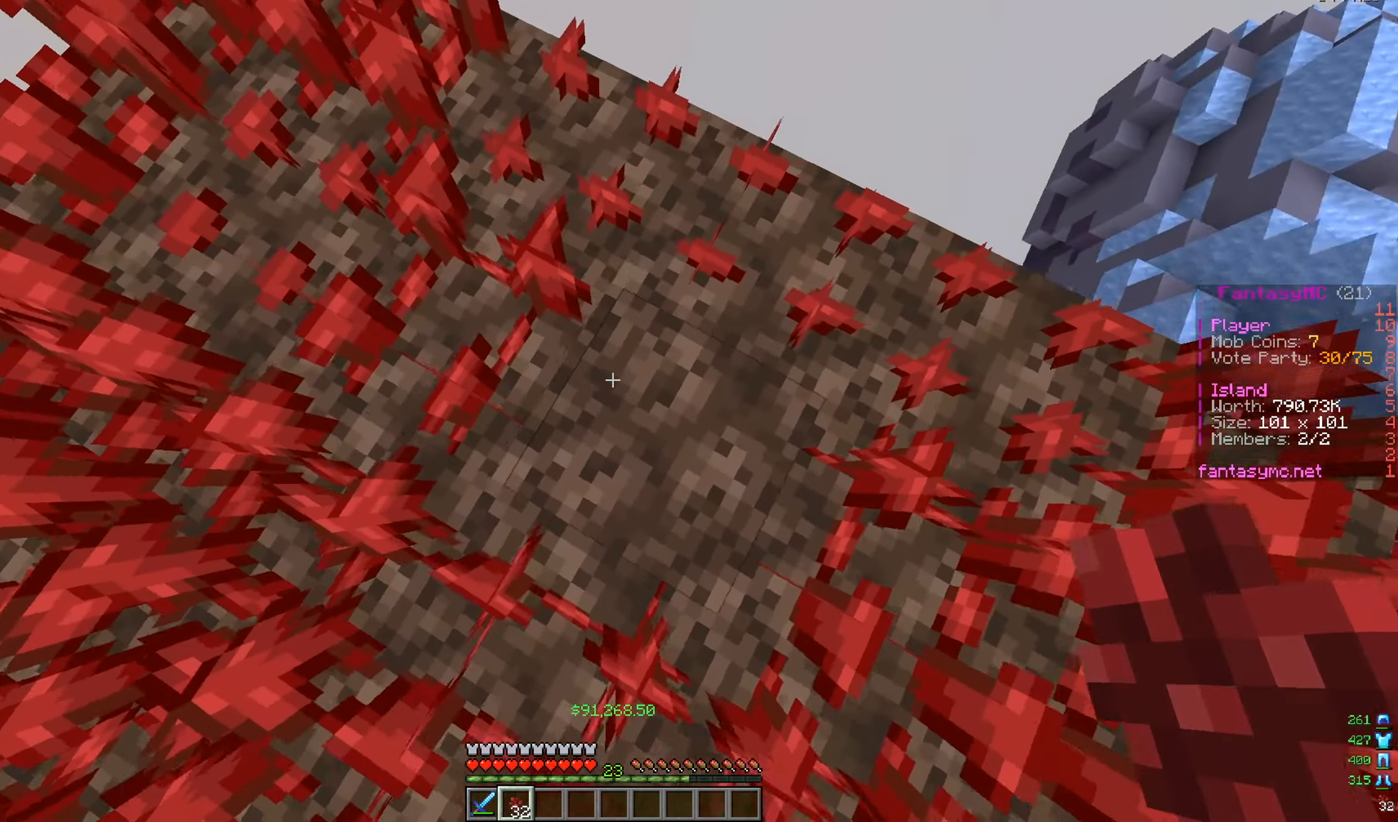
{"keys": [], "mouse": ["left"], "events": [[17, "mouse_right", "down"], [117, "mouse_right", "up"], [384, "a", "up"], [500, "mouse_left", "down"]]}
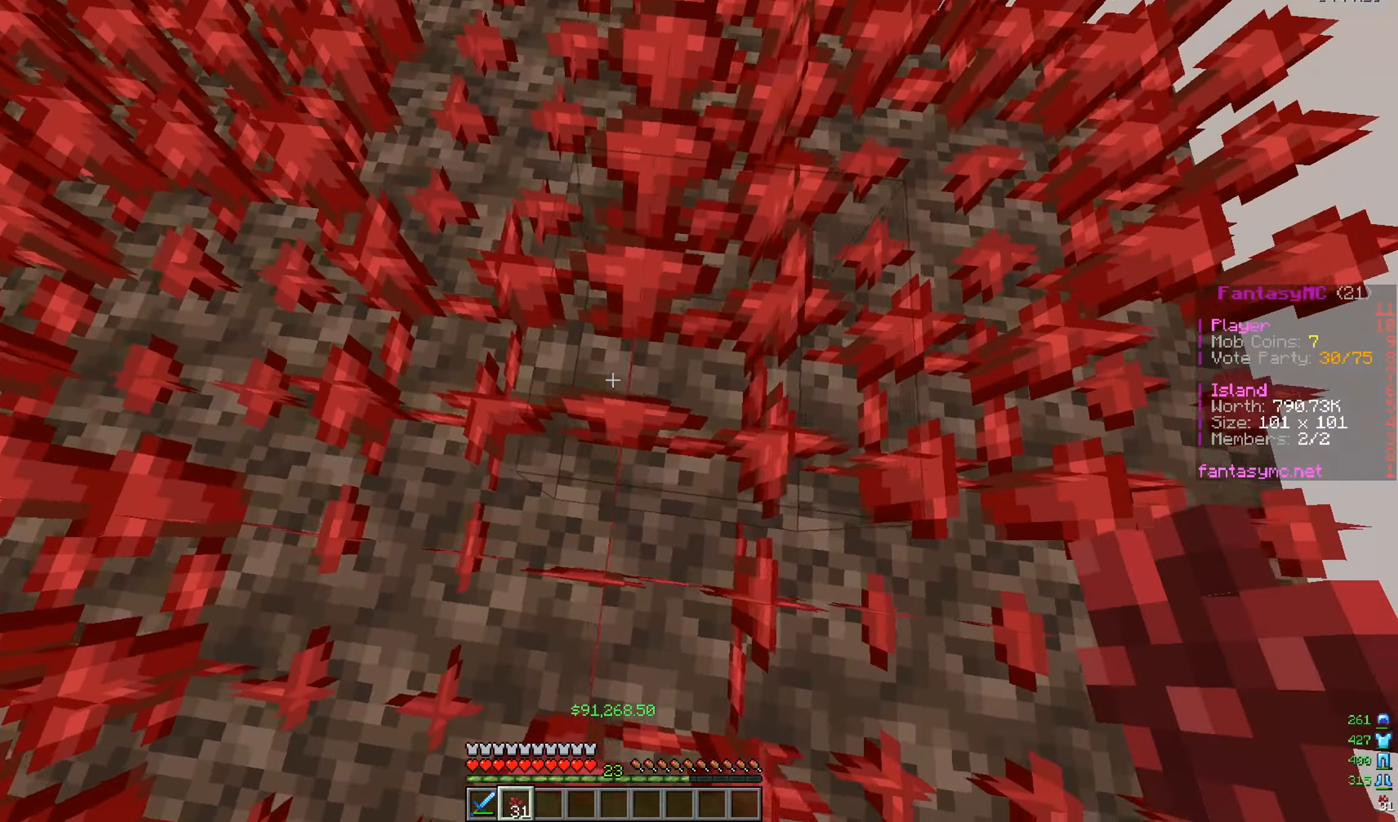
{"keys": ["a", "w"], "mouse": [], "events": [[51, "d", "down"], [117, "mouse_left", "up"], [351, "d", "up"], [401, "a", "down"], [401, "w", "down"]]}
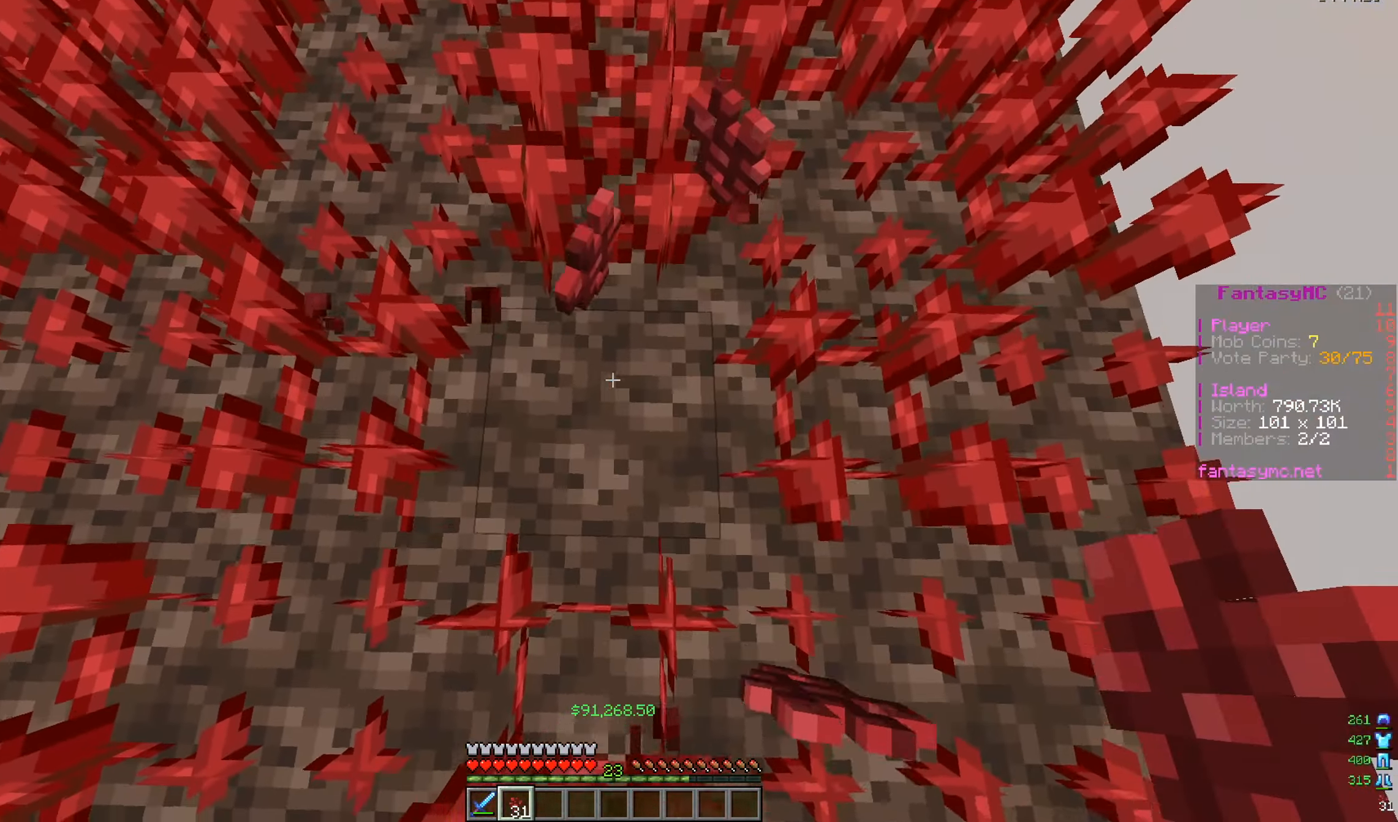
{"keys": [], "mouse": [], "events": [[117, "a", "up"], [167, "w", "up"], [183, "mouse_right", "down"], [300, "mouse_right", "up"], [400, "d", "down"], [484, "d", "up"]]}
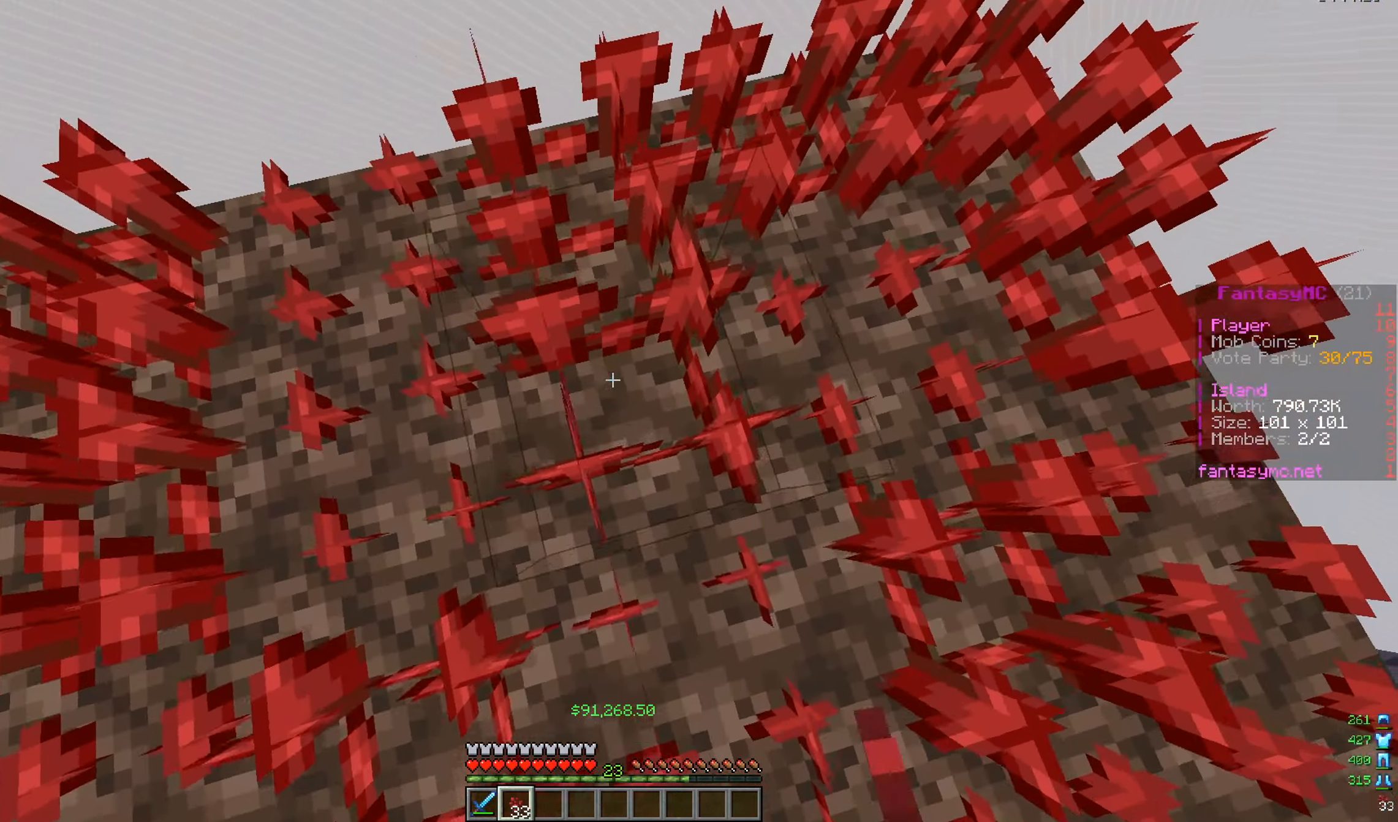
{"keys": [], "mouse": [], "events": [[100, "mouse_left", "down"], [233, "mouse_left", "up"], [333, "mouse_right", "down"], [467, "mouse_right", "up"]]}
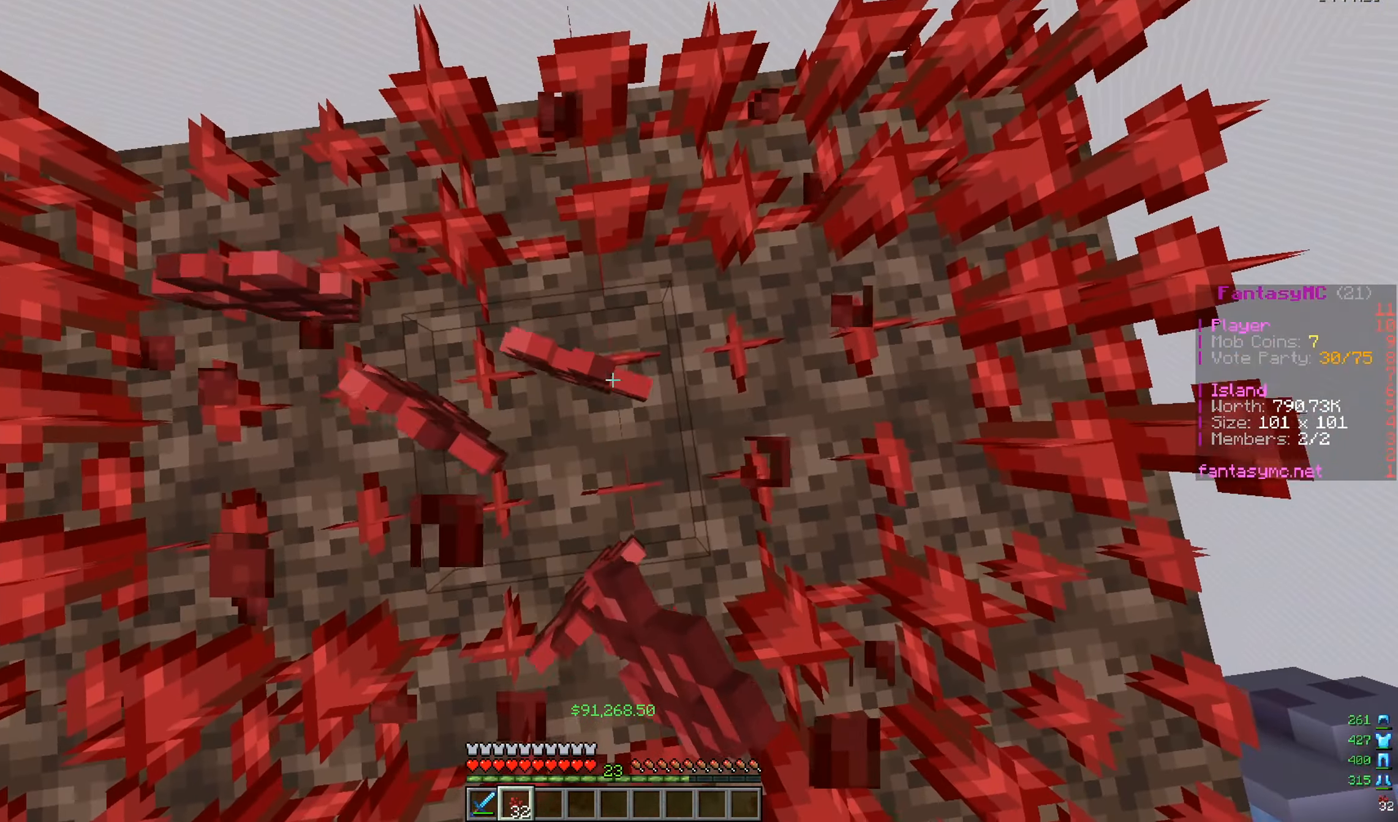
{"keys": [], "mouse": [], "events": []}
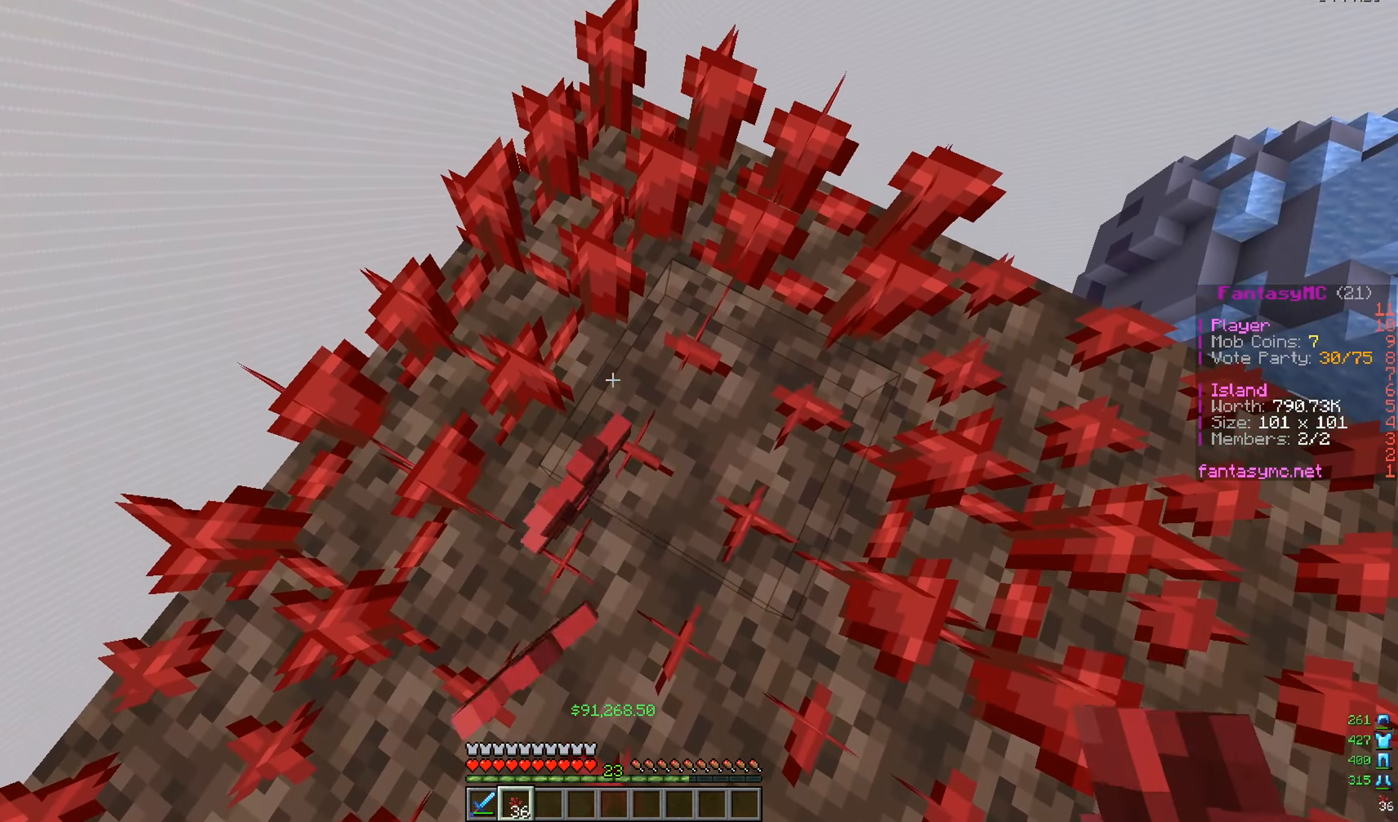
{"keys": ["a", "w"], "mouse": [], "events": [[50, "d", "down"], [100, "w", "down"], [300, "a", "down"], [350, "d", "up"]]}
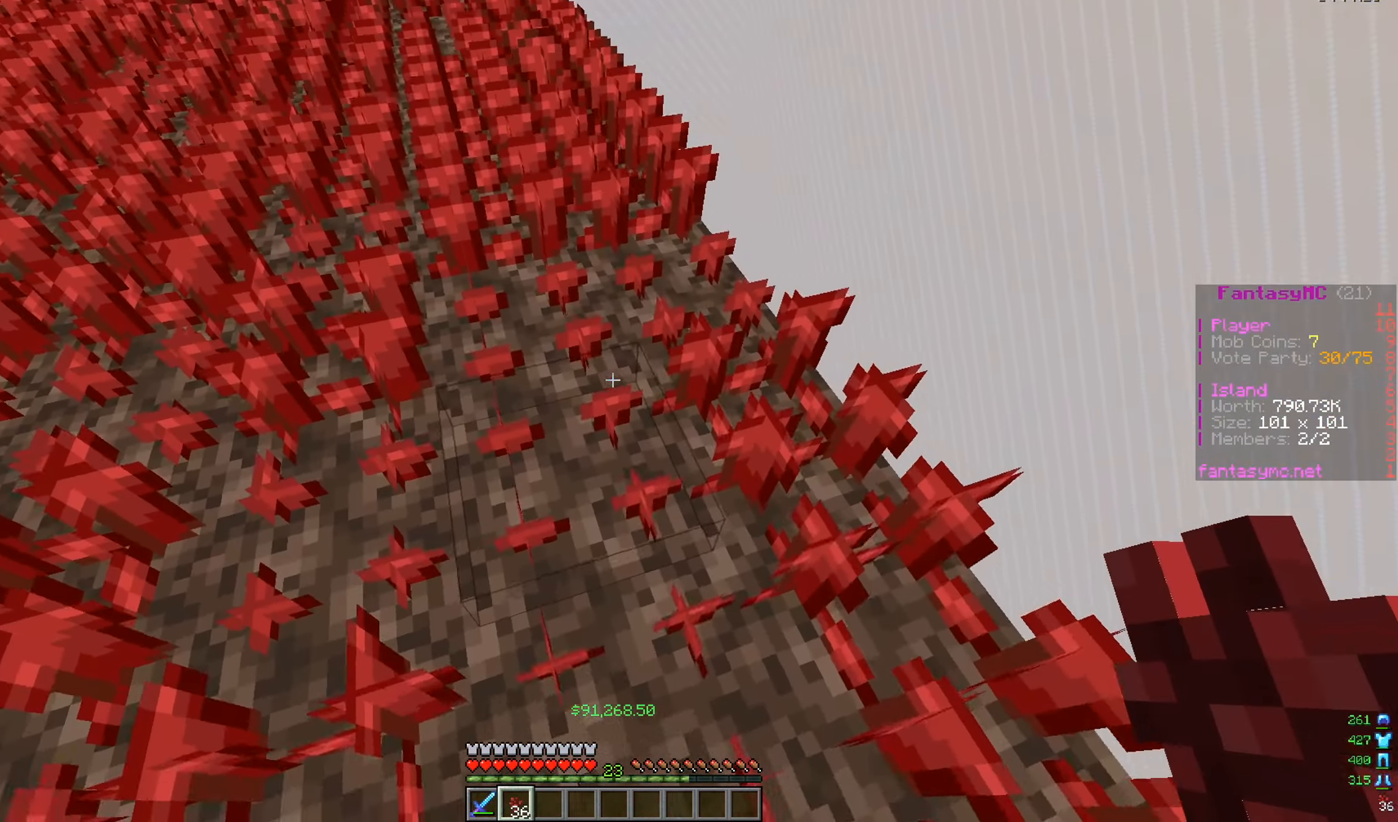
{"keys": [], "mouse": [], "events": [[34, "d", "down"], [67, "a", "up"], [251, "d", "up"], [367, "w", "up"]]}
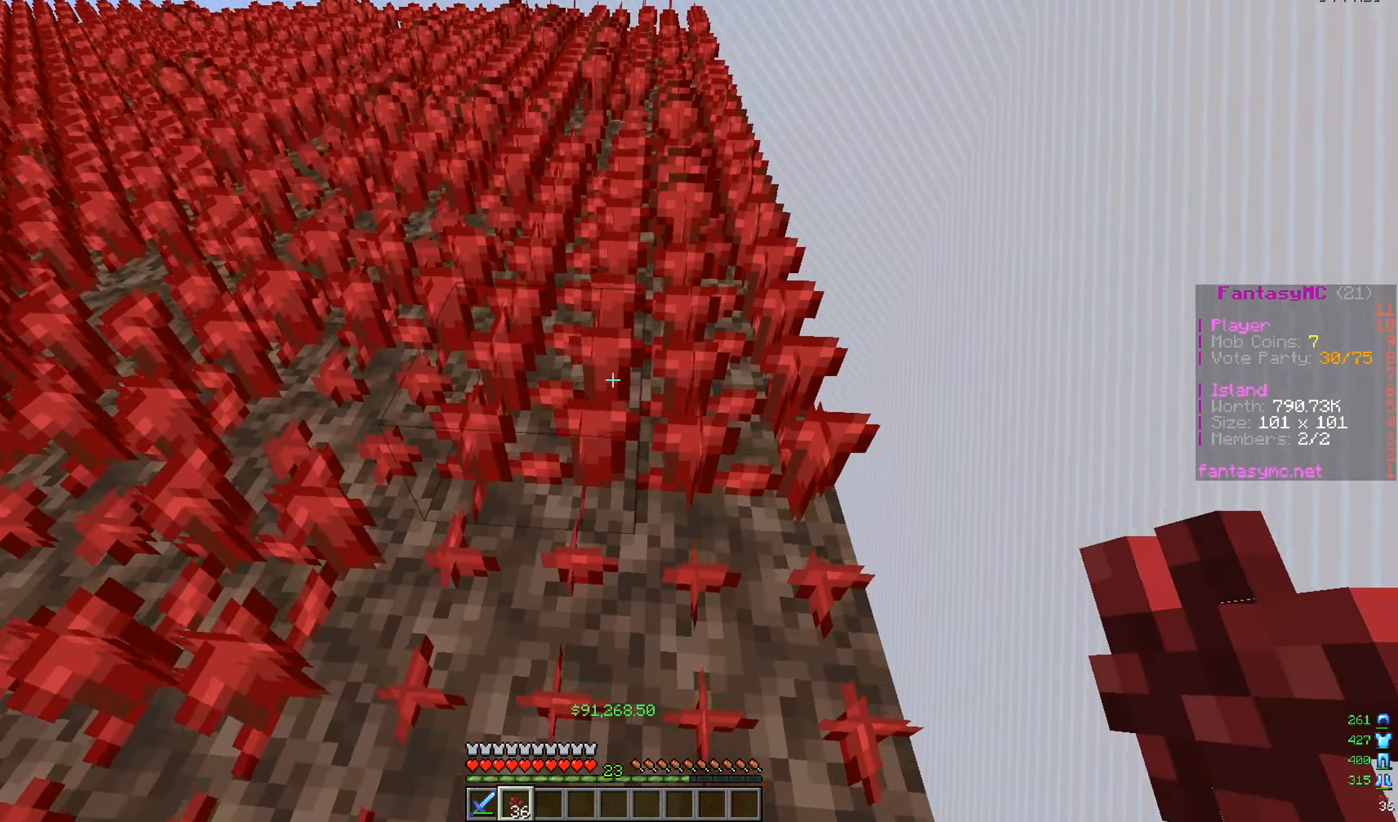
{"keys": [], "mouse": [], "events": [[83, "w", "down"], [367, "w", "up"]]}
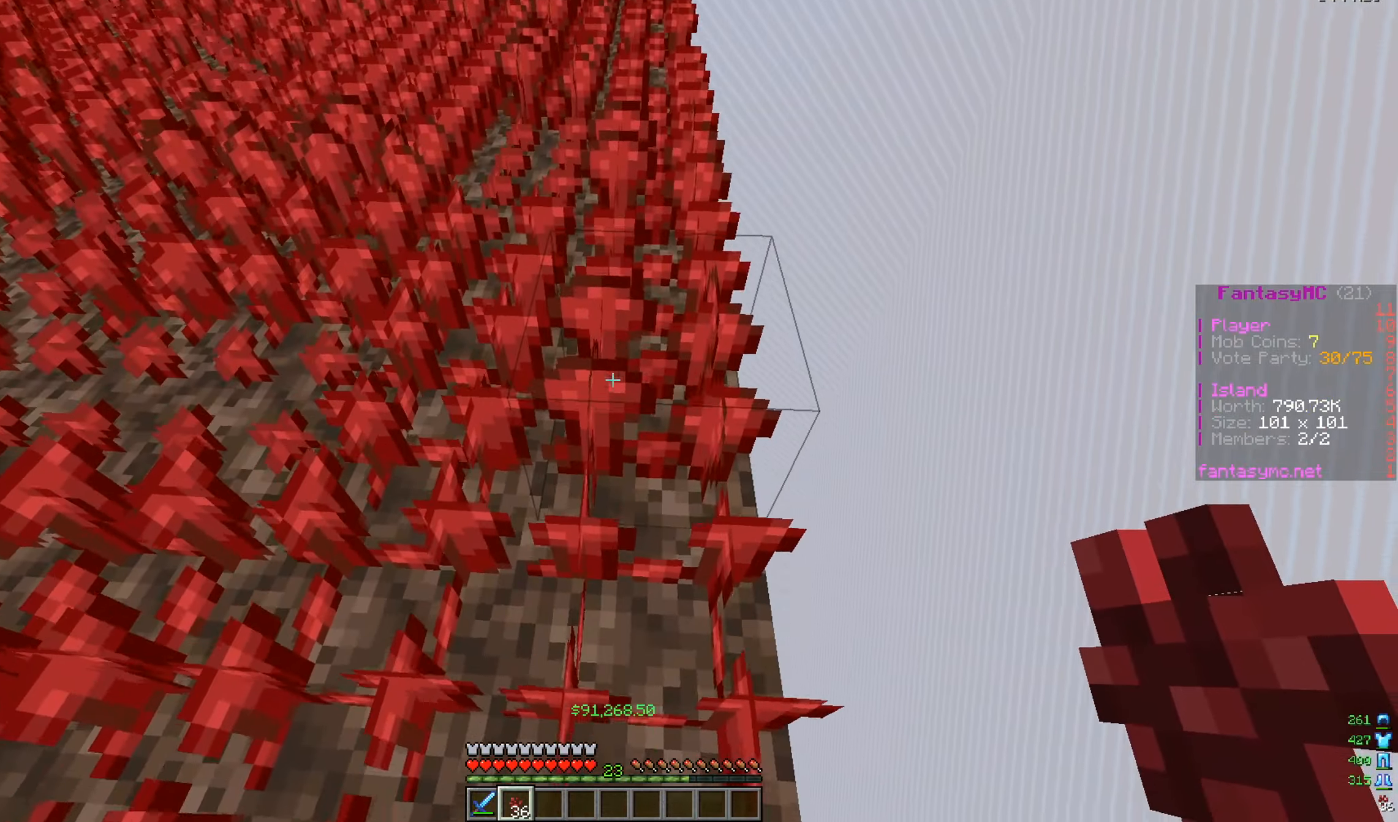
{"keys": ["w"], "mouse": [], "events": [[183, "s", "down"], [300, "s", "up"], [417, "w", "down"]]}
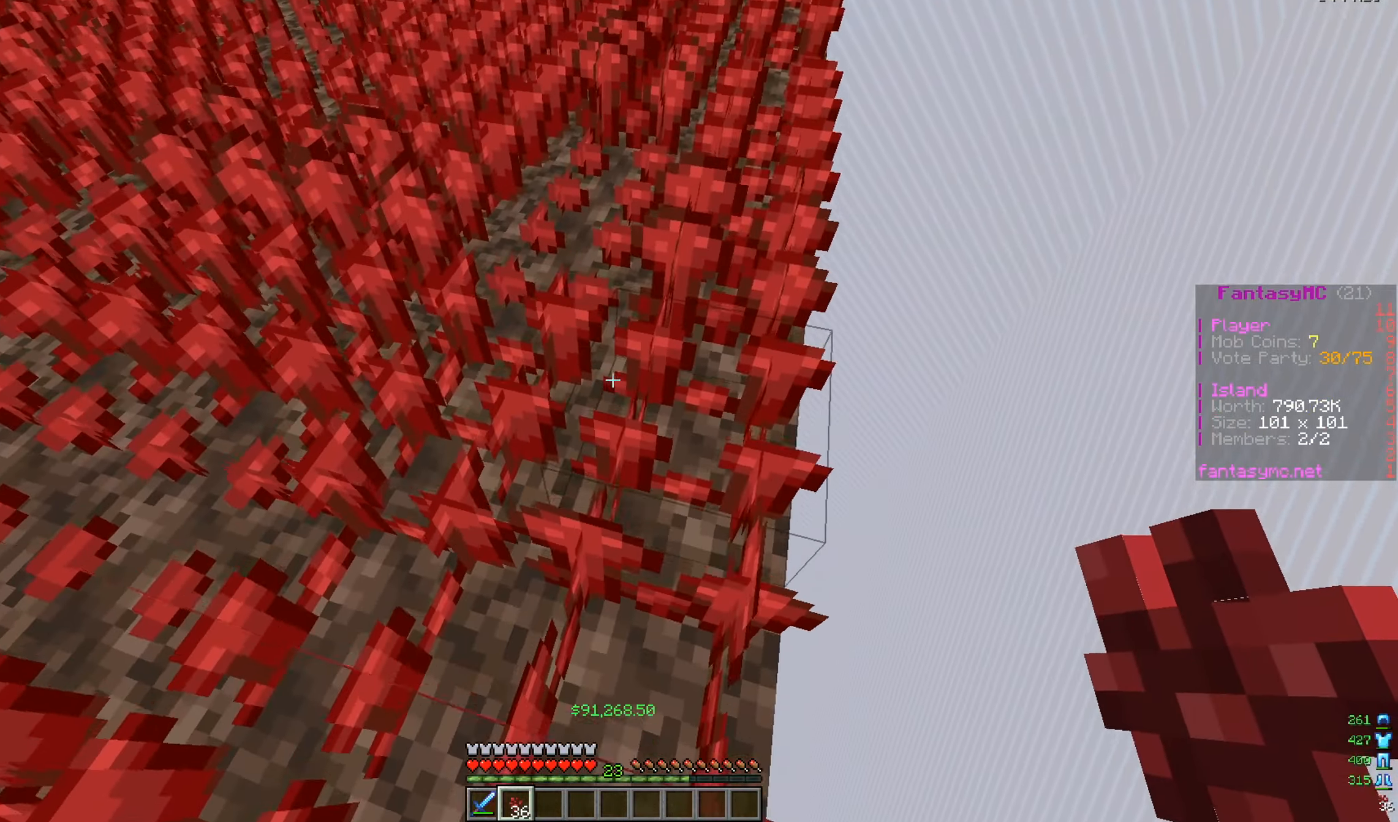
{"keys": [], "mouse": [], "events": [[117, "w", "up"], [200, "a", "down"], [501, "a", "up"]]}